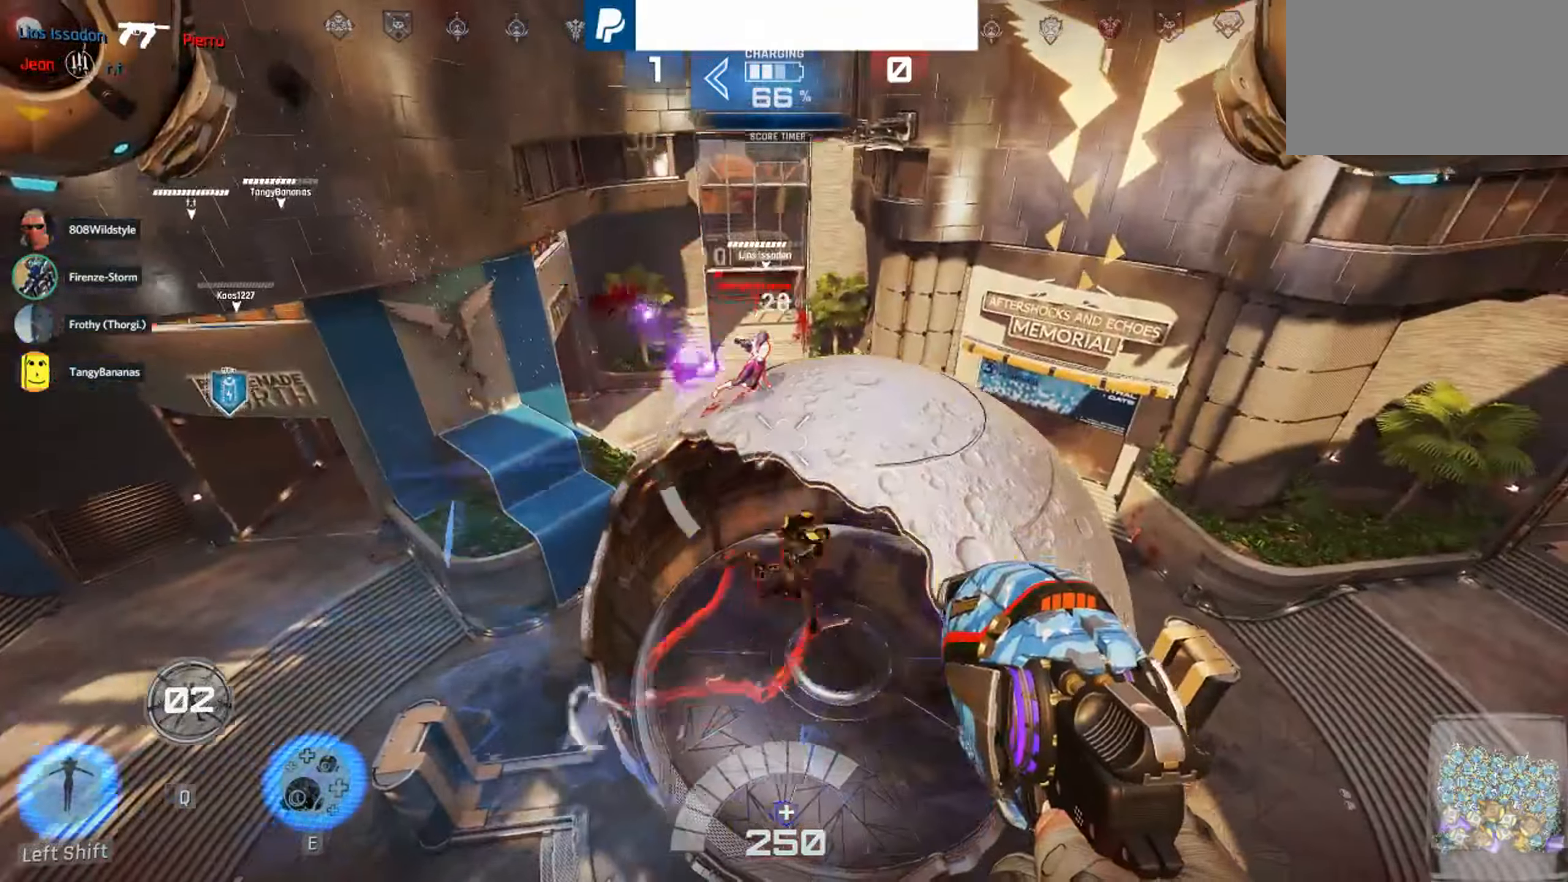
Gameplay with keyboard and mouse; each line is a JSON object with the keys and mouse buttons held at the frame after it. "events" lists presses ("down") and releases ("up") of "1", "2", "3", "4", "5", "a", "alt", "c", "ctrl", "d", "e", "f", "q", "r", "s", "shift", "space", "tab", "v", "w", "x", "z", "mouse_left", "mouse_middle", "mouse_right", "mouse_wheel_up" and "mouse_wheel_down" between this image and that frame as [ms after this image, input, new state], when the widget could be followed in between. "mouse_left", "mouse_middle", "mouse_right", "mouse_wheel_up", "mouse_wheel_down" = the "left", "middle", "right", "wheel_up", "wheel_down" buttons of the "mouse" list. No other keys are recorded. Not read: mouse_move.
{"keys": ["a", "space", "w"], "mouse": ["left"], "events": [[33, "d", "up"], [66, "a", "down"], [66, "mouse_left", "up"], [100, "space", "down"], [500, "mouse_left", "down"]]}
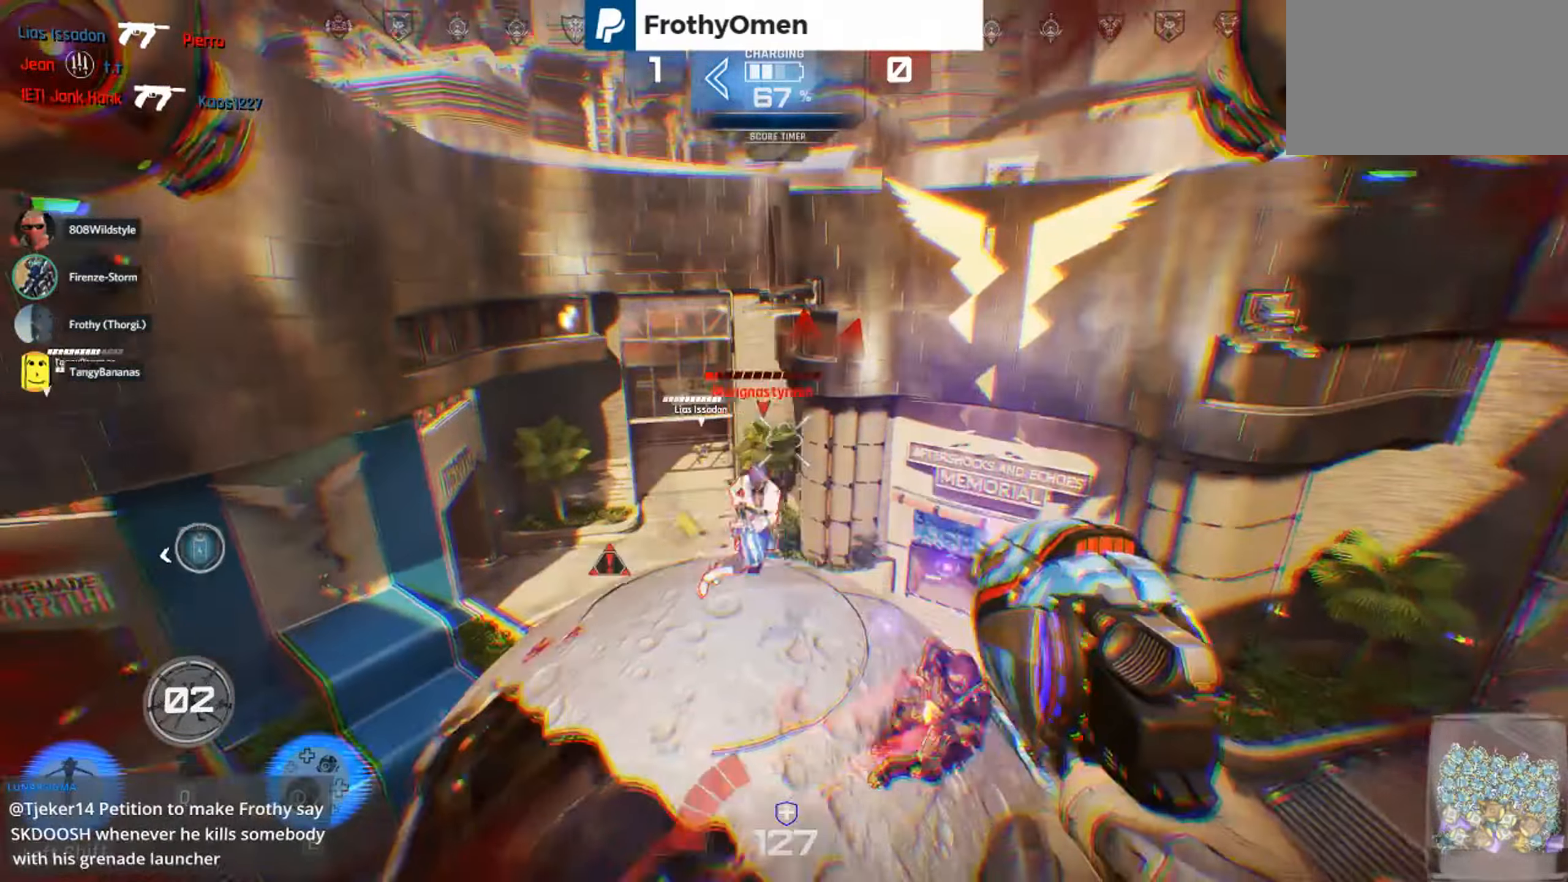
{"keys": ["a", "s"], "mouse": ["left"], "events": [[16, "space", "up"], [100, "w", "up"], [300, "s", "down"]]}
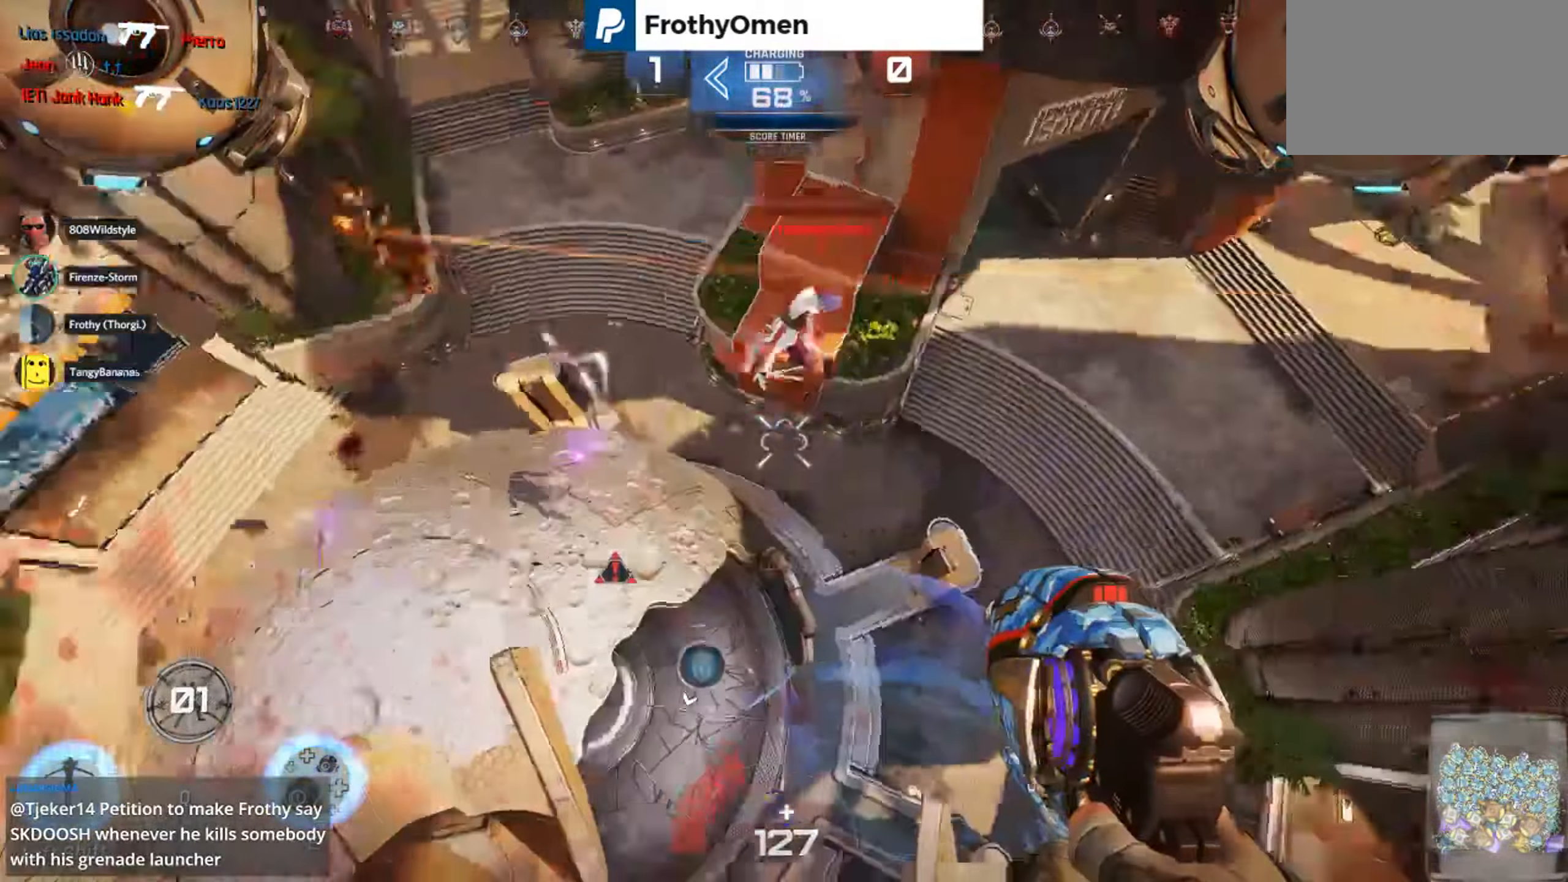
{"keys": ["s"], "mouse": [], "events": [[150, "mouse_left", "up"], [200, "a", "up"]]}
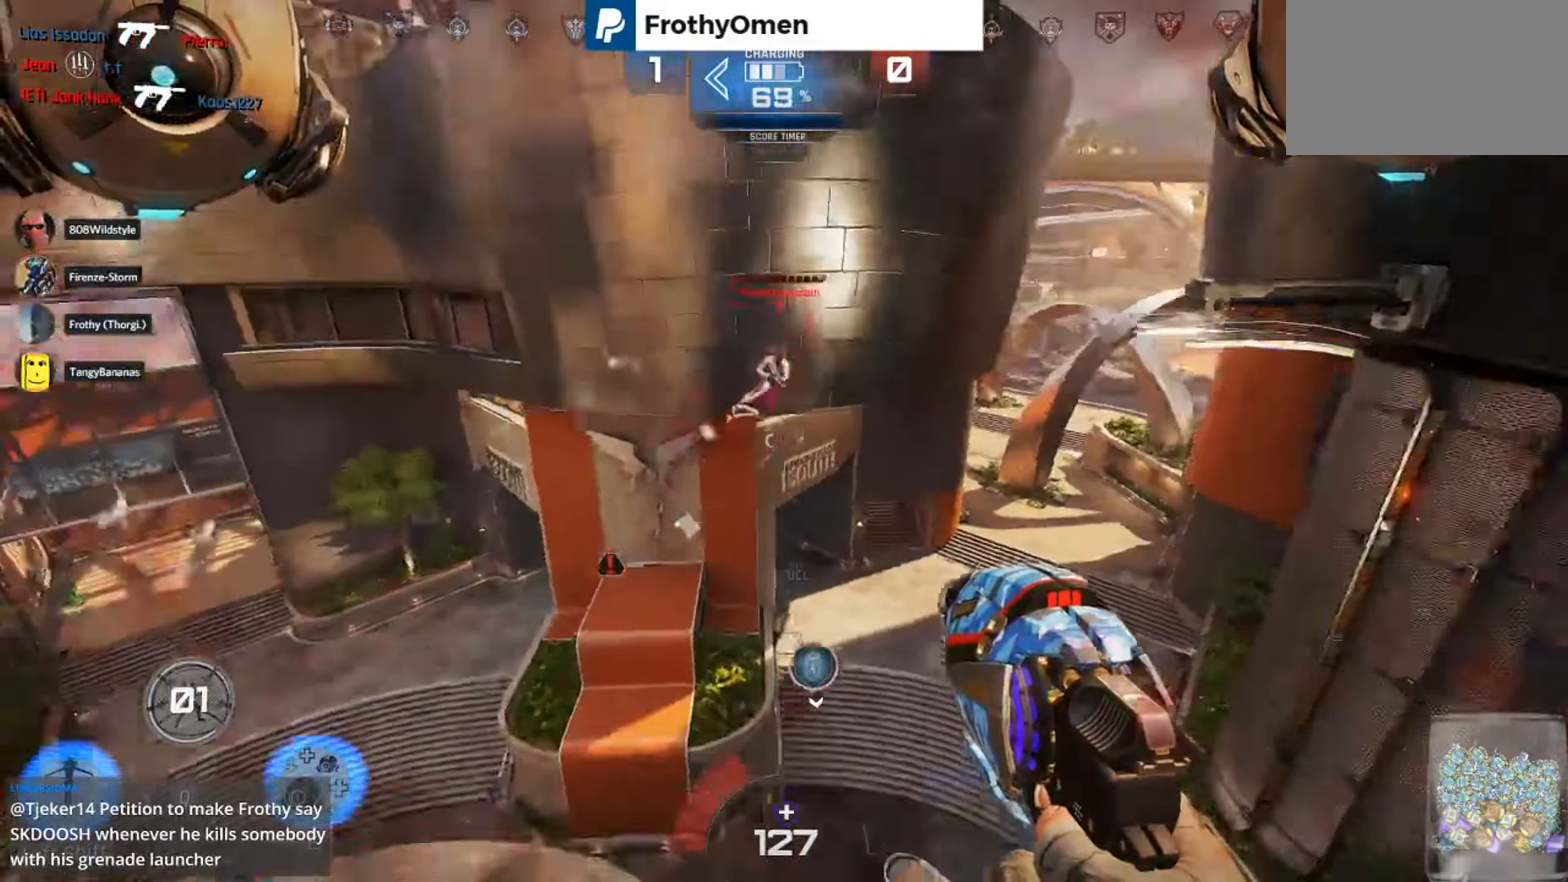
{"keys": ["d", "s"], "mouse": ["left"], "events": [[33, "d", "down"], [50, "mouse_left", "down"]]}
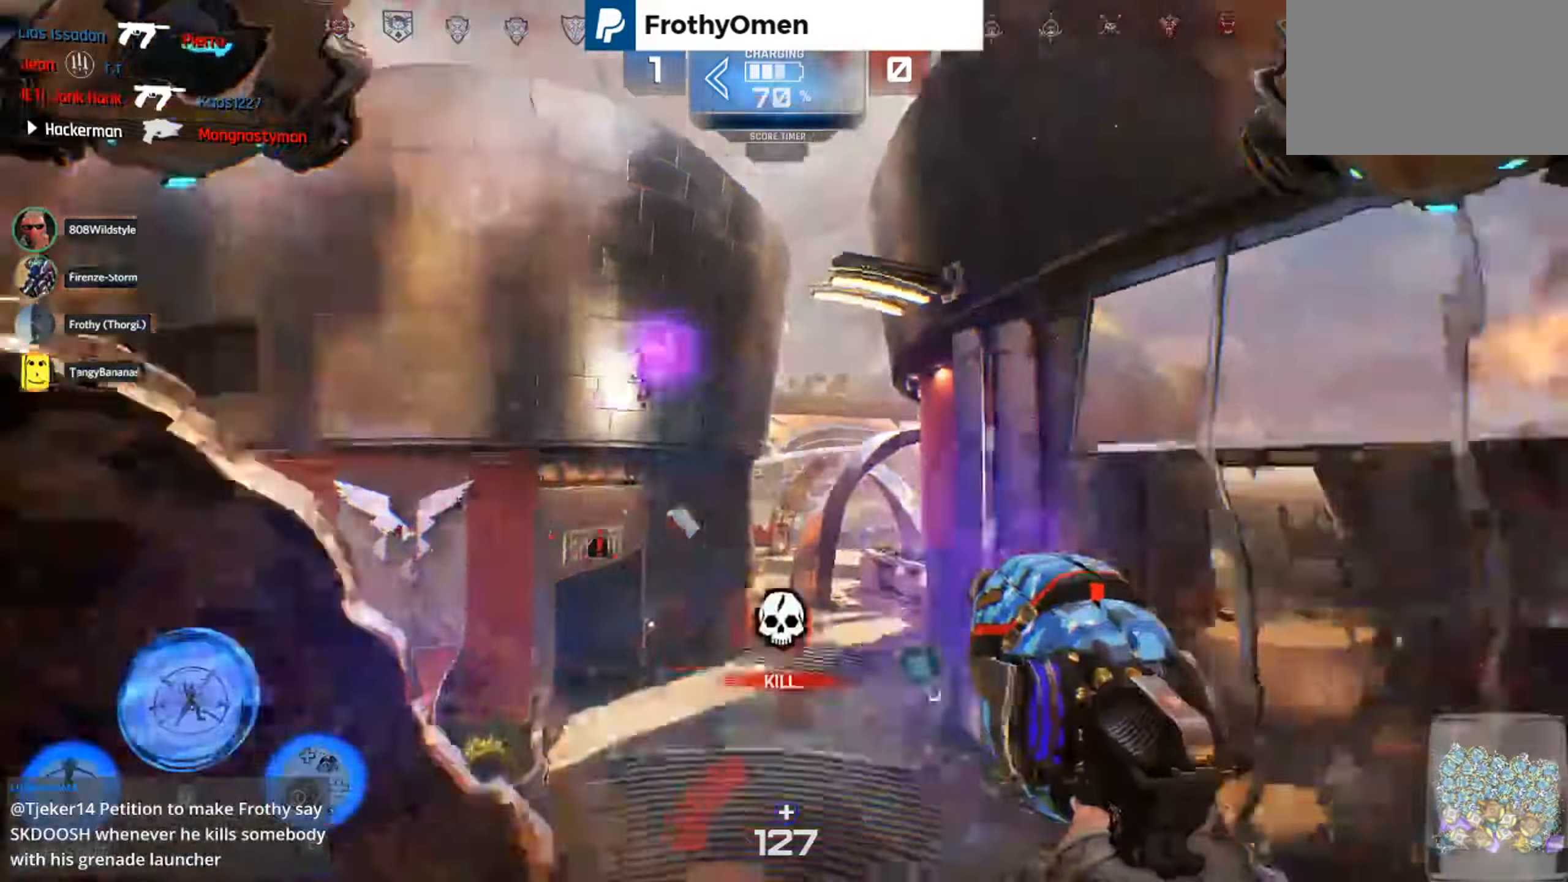
{"keys": ["shift", "w"], "mouse": [], "events": [[50, "mouse_left", "up"], [50, "s", "up"], [83, "1", "down"], [166, "1", "up"], [233, "w", "down"], [333, "d", "up"], [400, "shift", "down"]]}
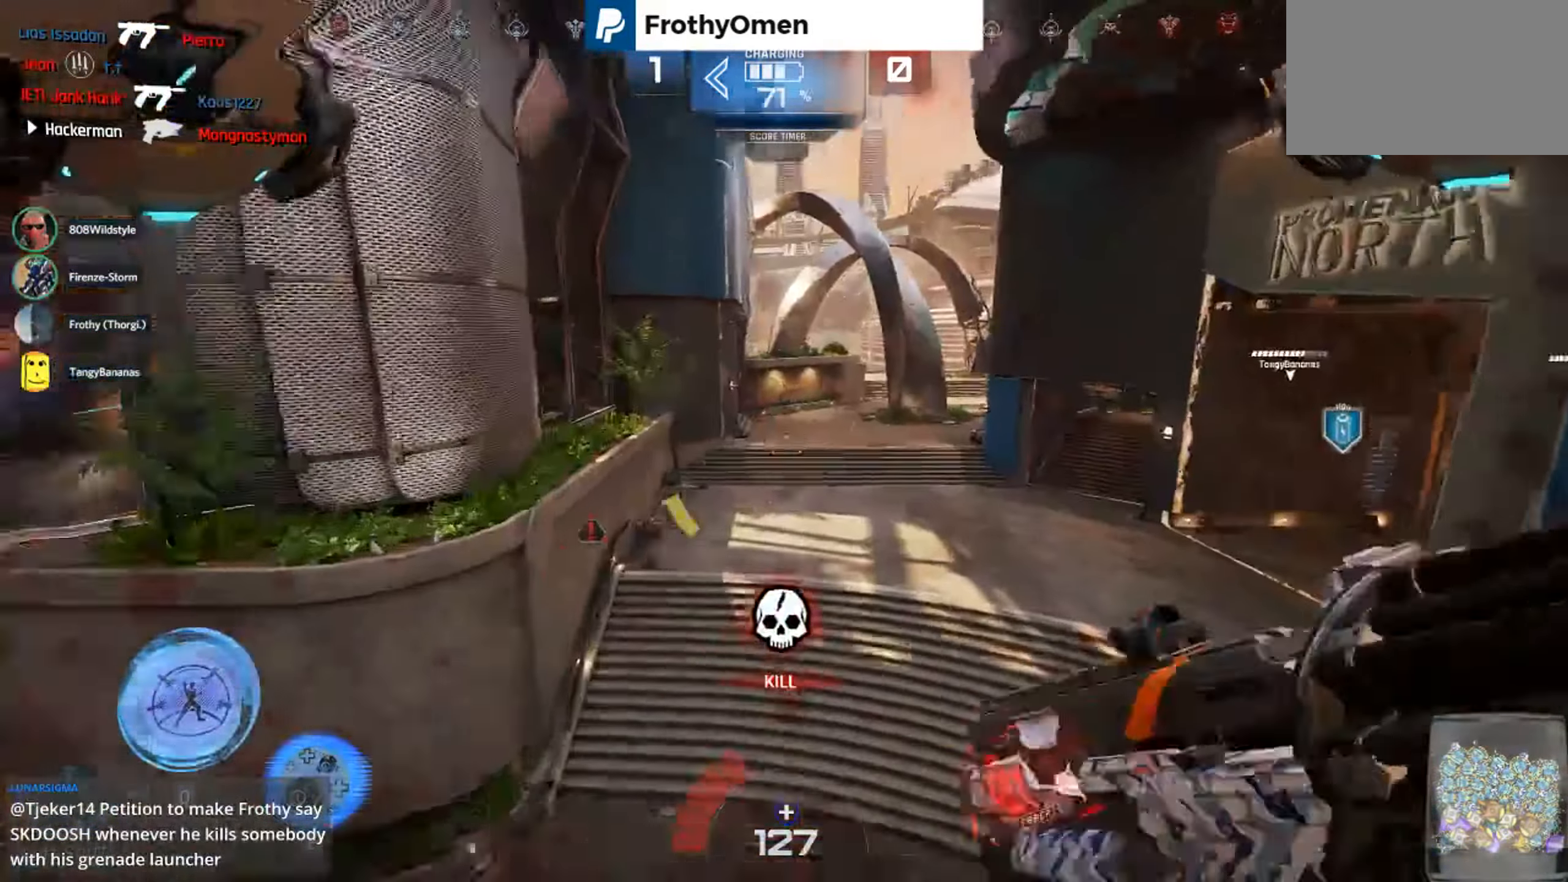
{"keys": ["d", "w"], "mouse": [], "events": [[100, "shift", "up"], [150, "d", "down"]]}
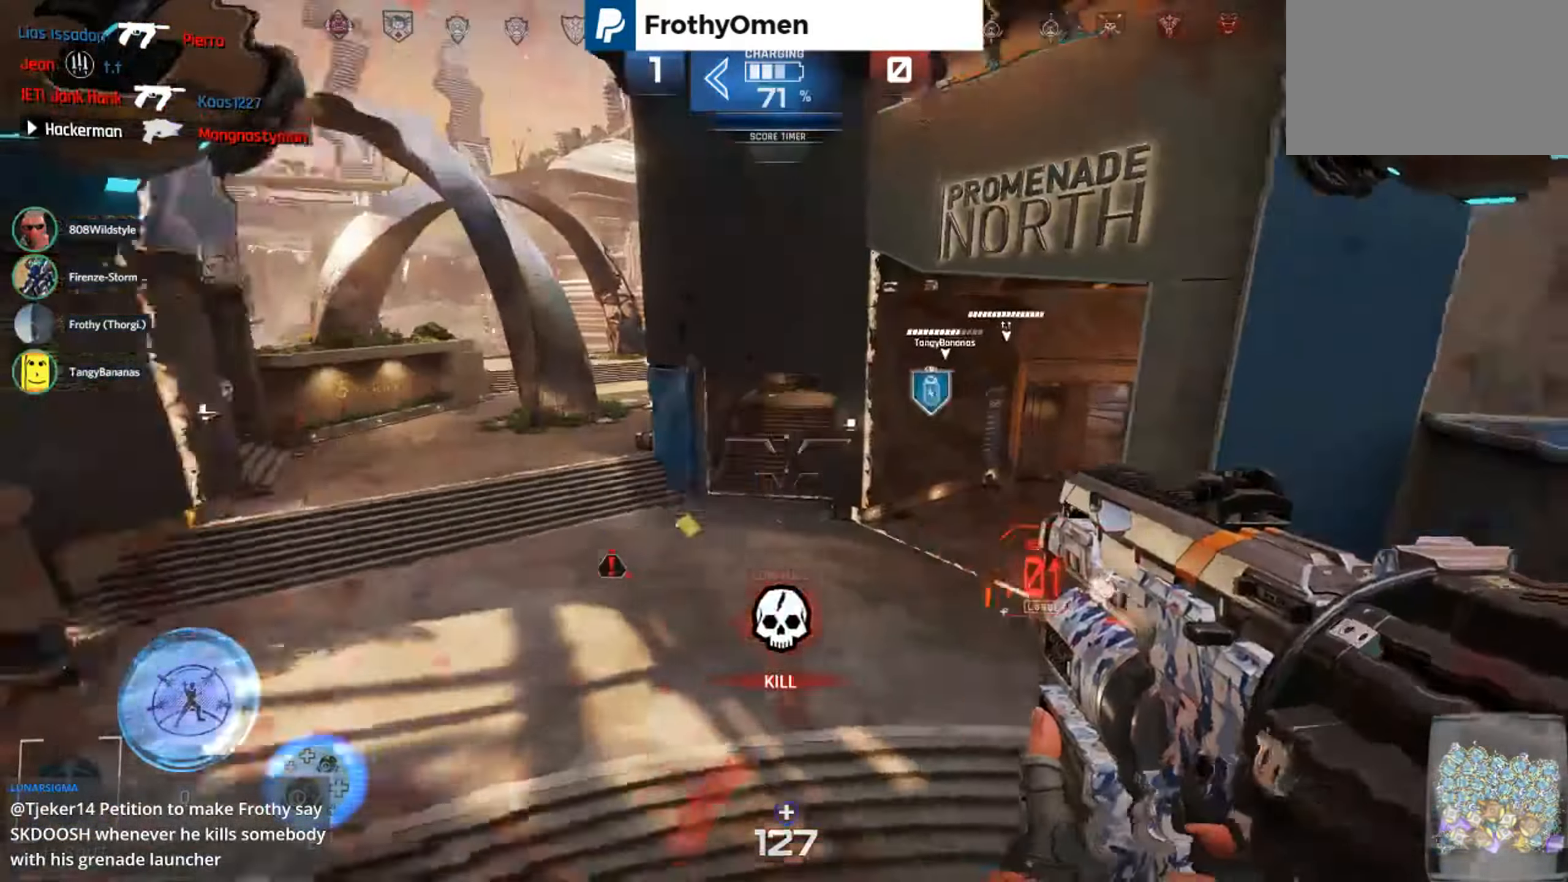
{"keys": ["w"], "mouse": [], "events": [[300, "d", "up"]]}
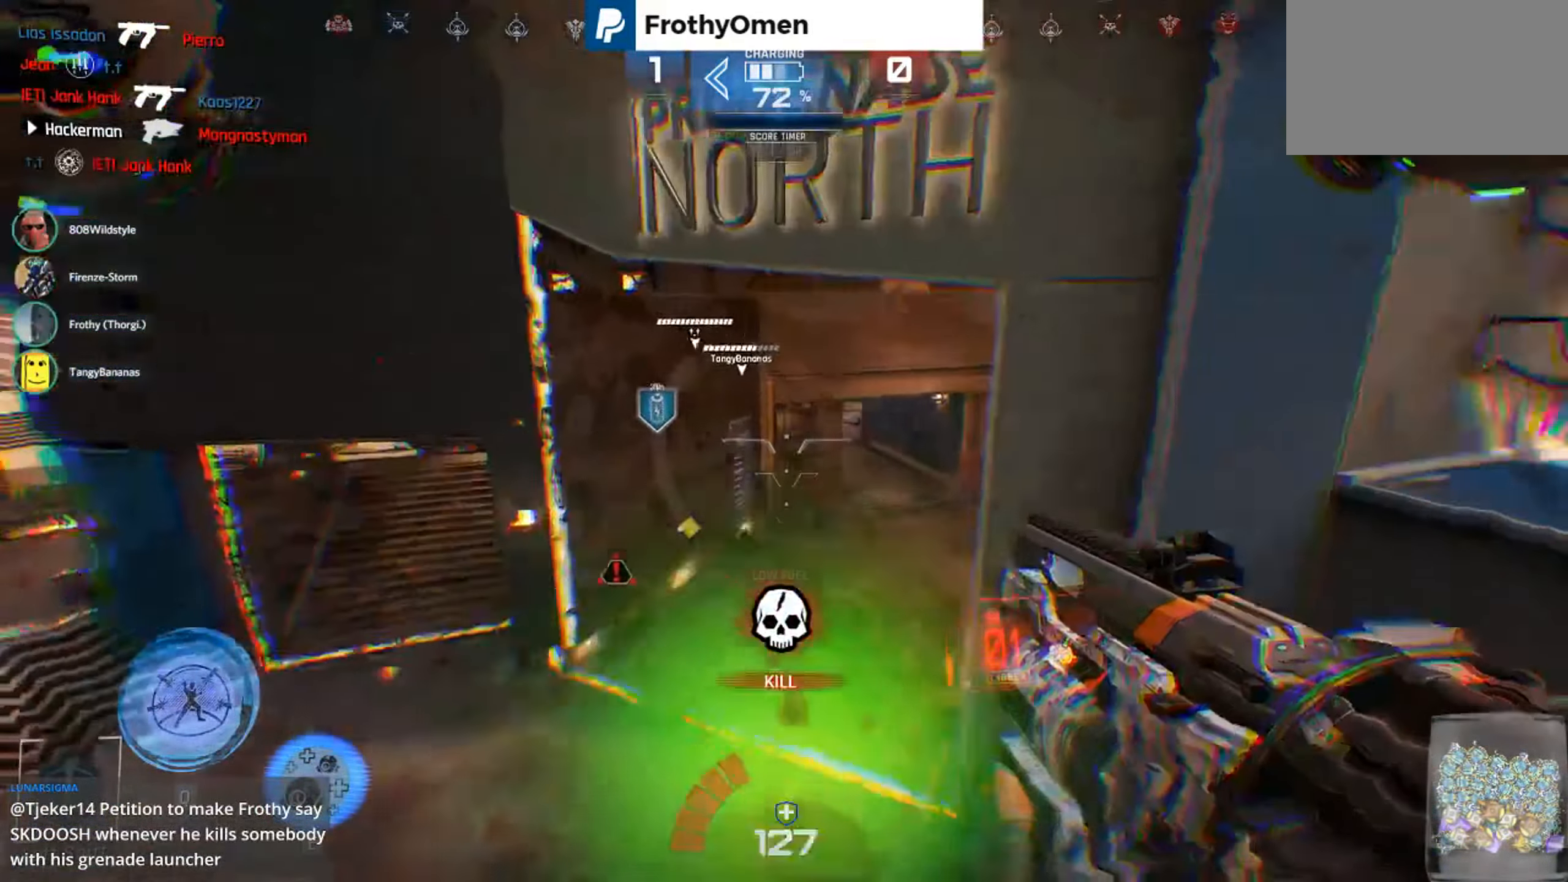
{"keys": ["d", "shift", "w"], "mouse": [], "events": [[200, "d", "down"], [316, "d", "up"], [383, "shift", "down"], [483, "d", "down"]]}
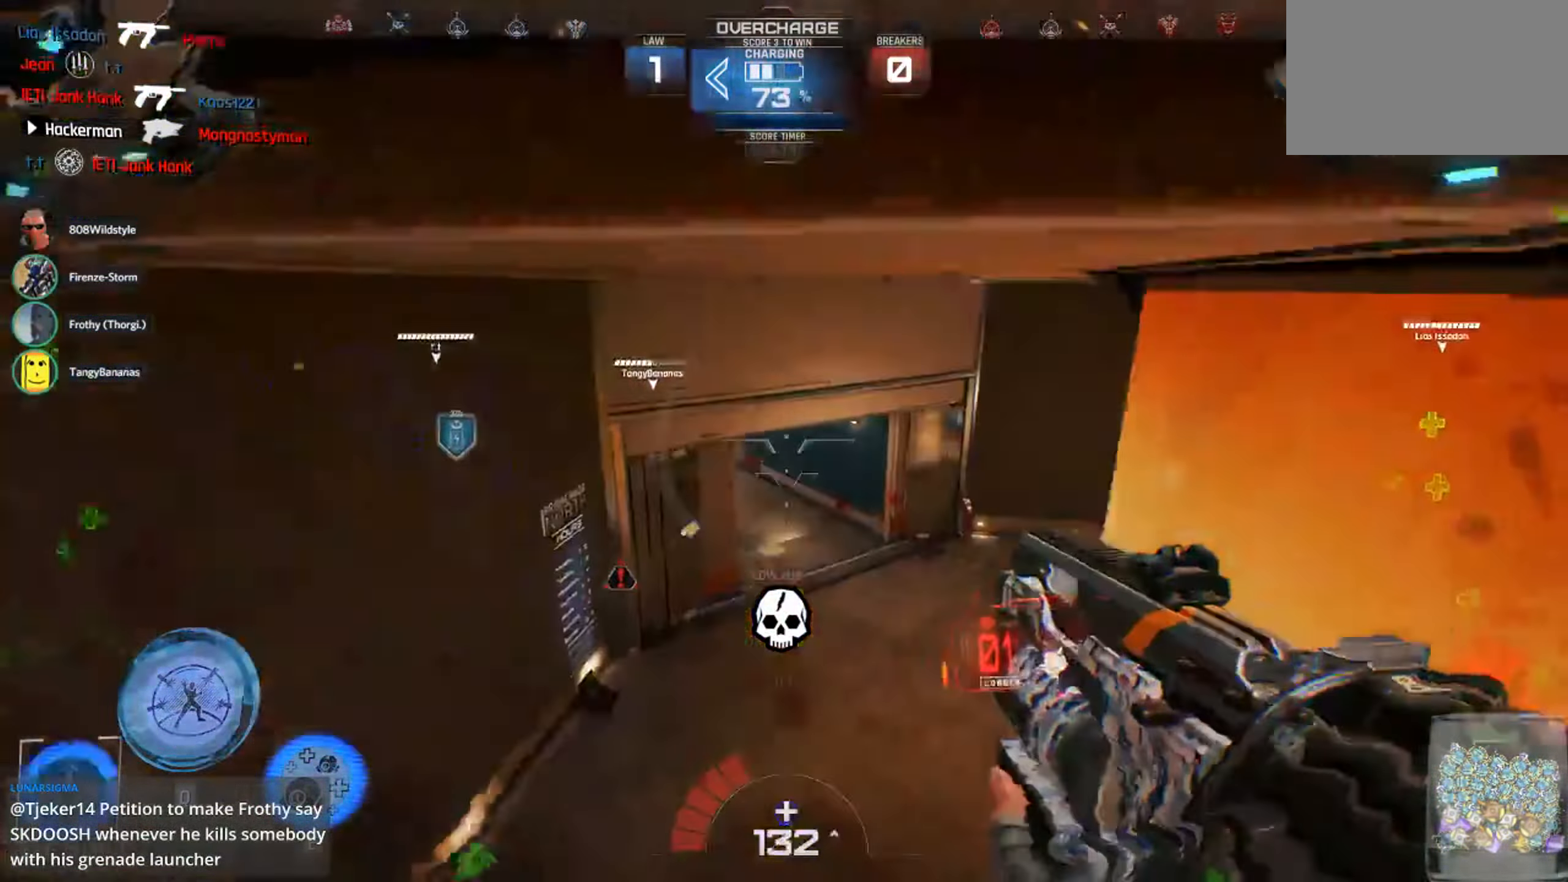
{"keys": ["d", "w"], "mouse": [], "events": [[83, "shift", "up"], [116, "d", "up"], [250, "r", "down"], [350, "r", "up"], [466, "d", "down"]]}
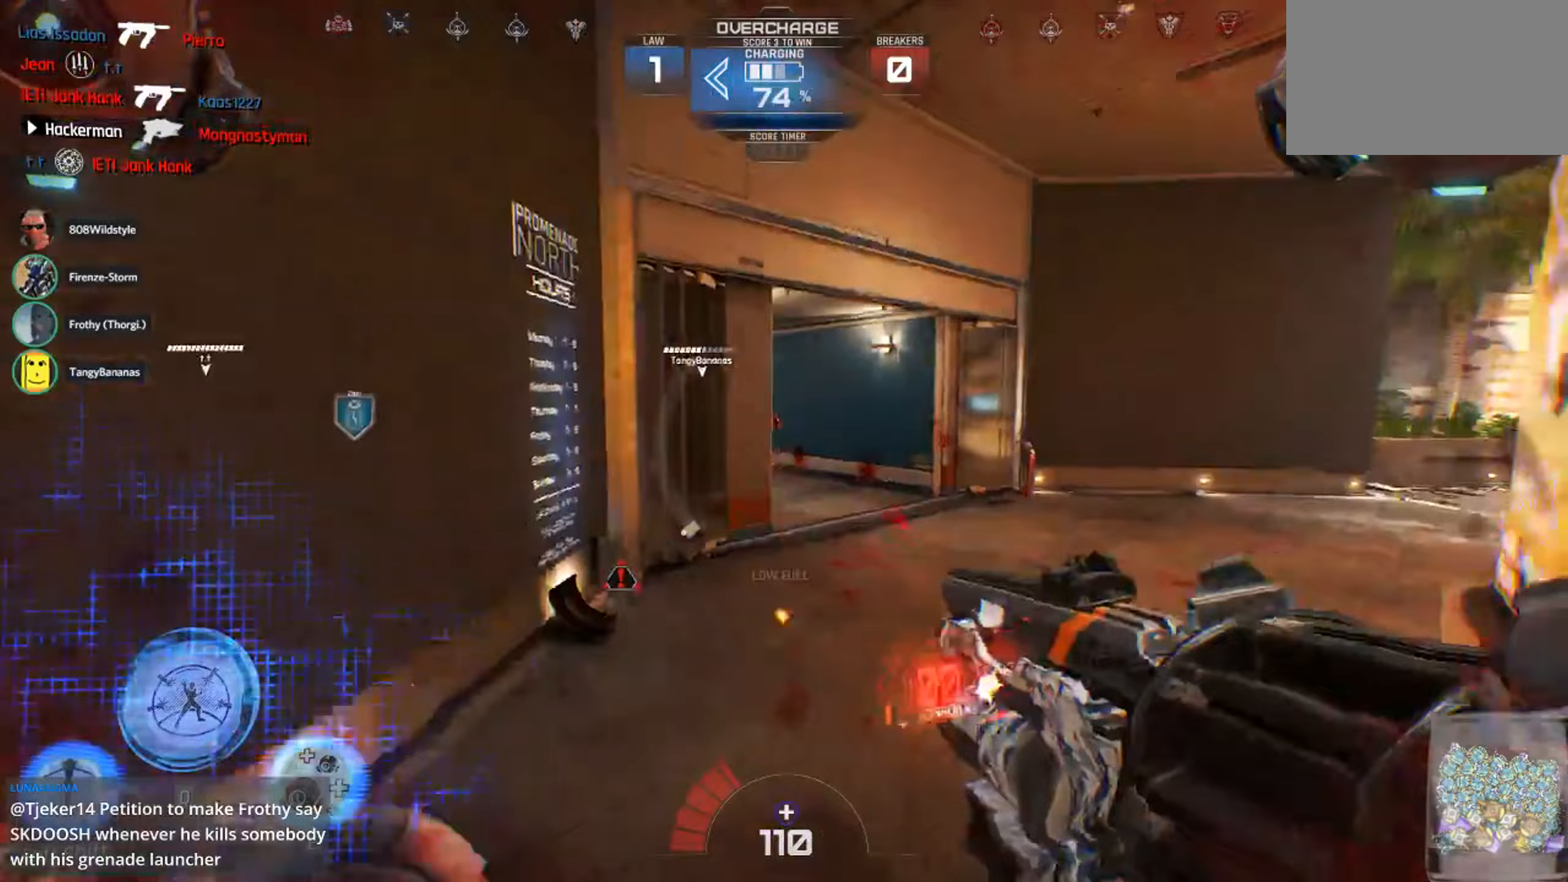
{"keys": ["e", "w"], "mouse": [], "events": [[233, "d", "up"], [333, "e", "down"], [400, "e", "up"], [500, "e", "down"]]}
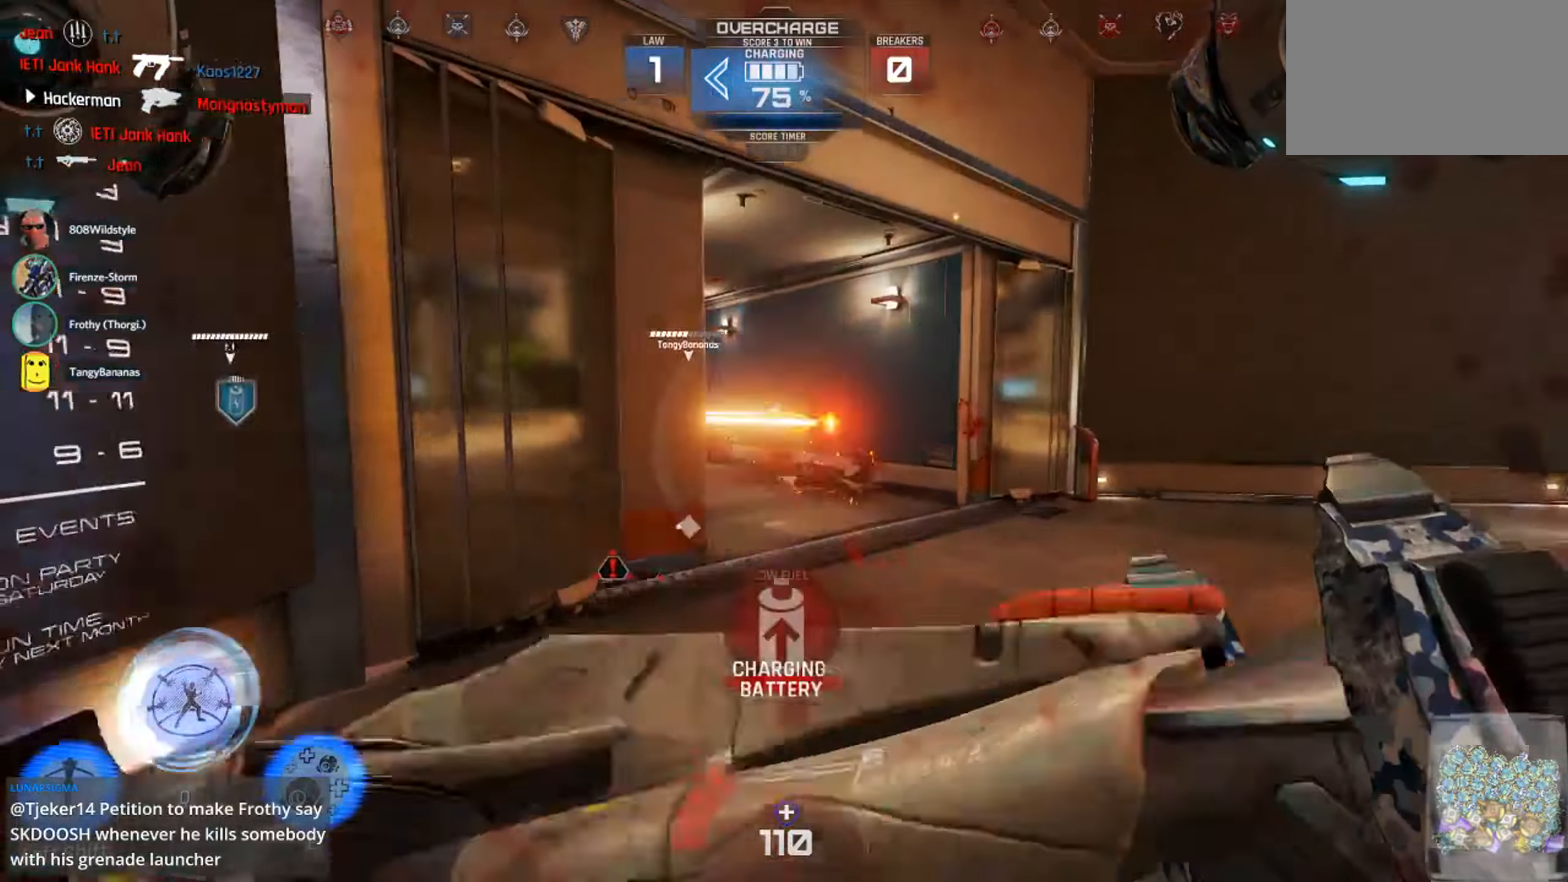
{"keys": ["d", "w"], "mouse": [], "events": [[117, "e", "up"], [200, "e", "down"], [267, "e", "up"], [400, "d", "down"]]}
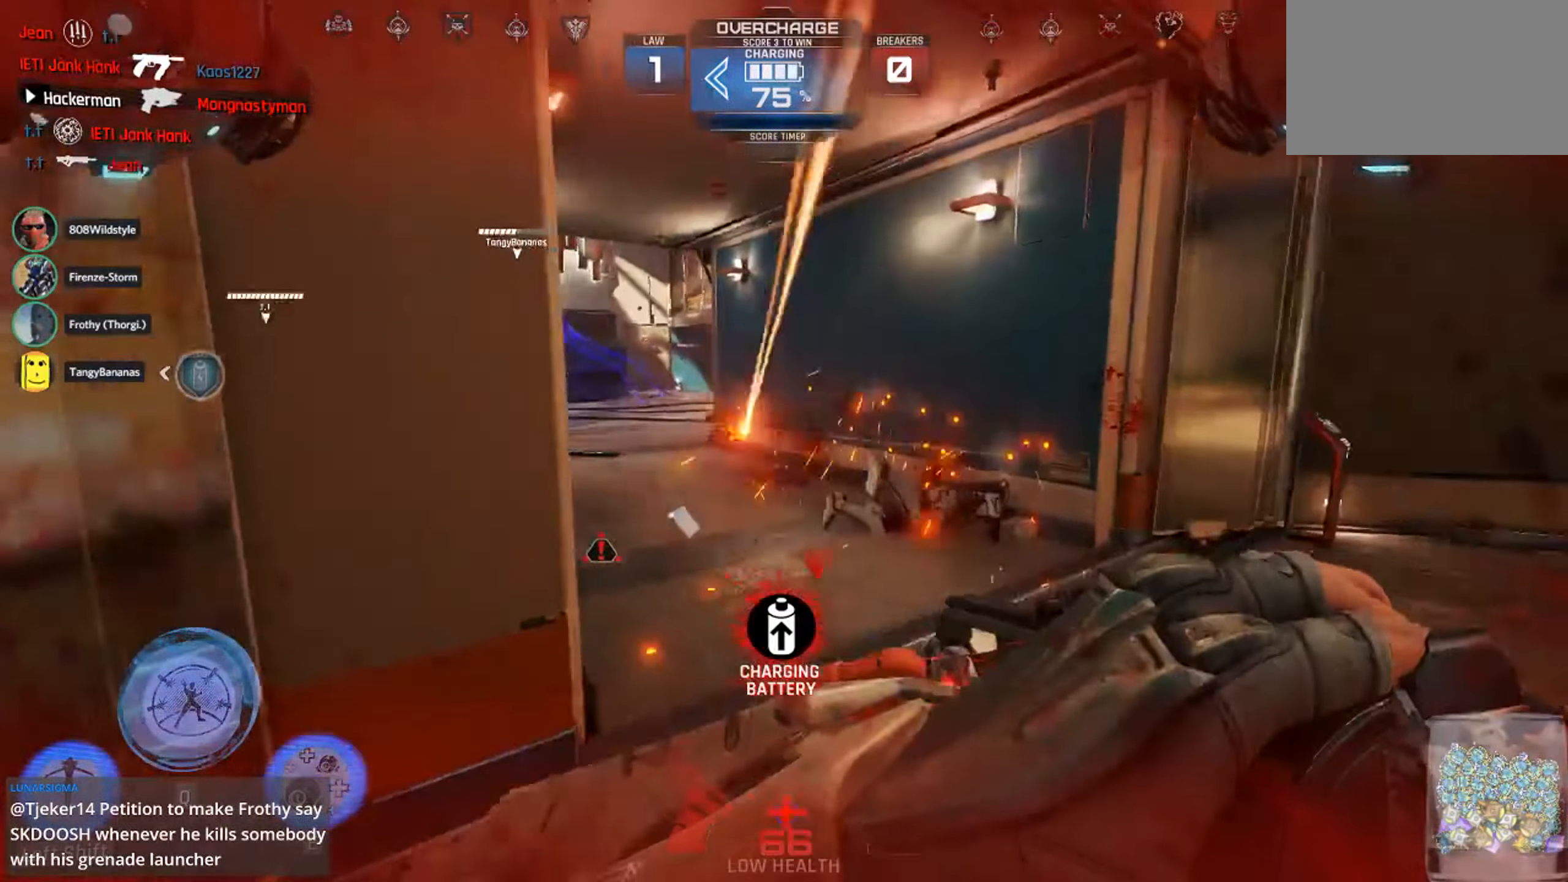
{"keys": ["space", "w"], "mouse": [], "events": [[83, "d", "up"], [217, "e", "down"], [283, "e", "up"], [350, "e", "down"], [400, "space", "down"], [433, "e", "up"]]}
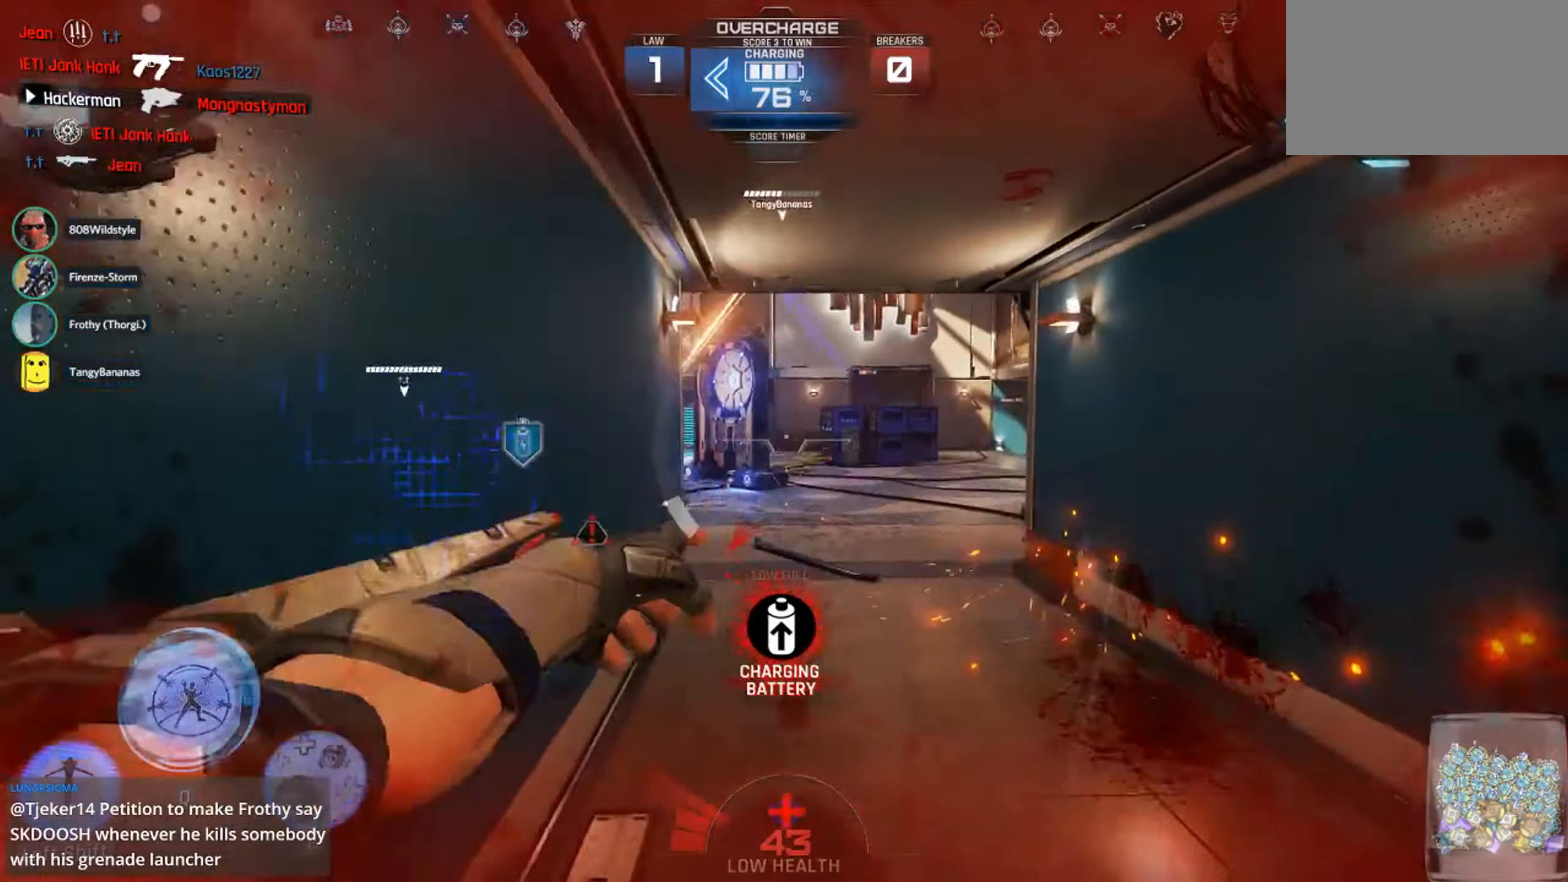
{"keys": ["shift", "w"], "mouse": [], "events": [[33, "space", "up"], [67, "e", "down"], [67, "space", "down"], [167, "space", "up"], [200, "e", "up"], [283, "shift", "down"]]}
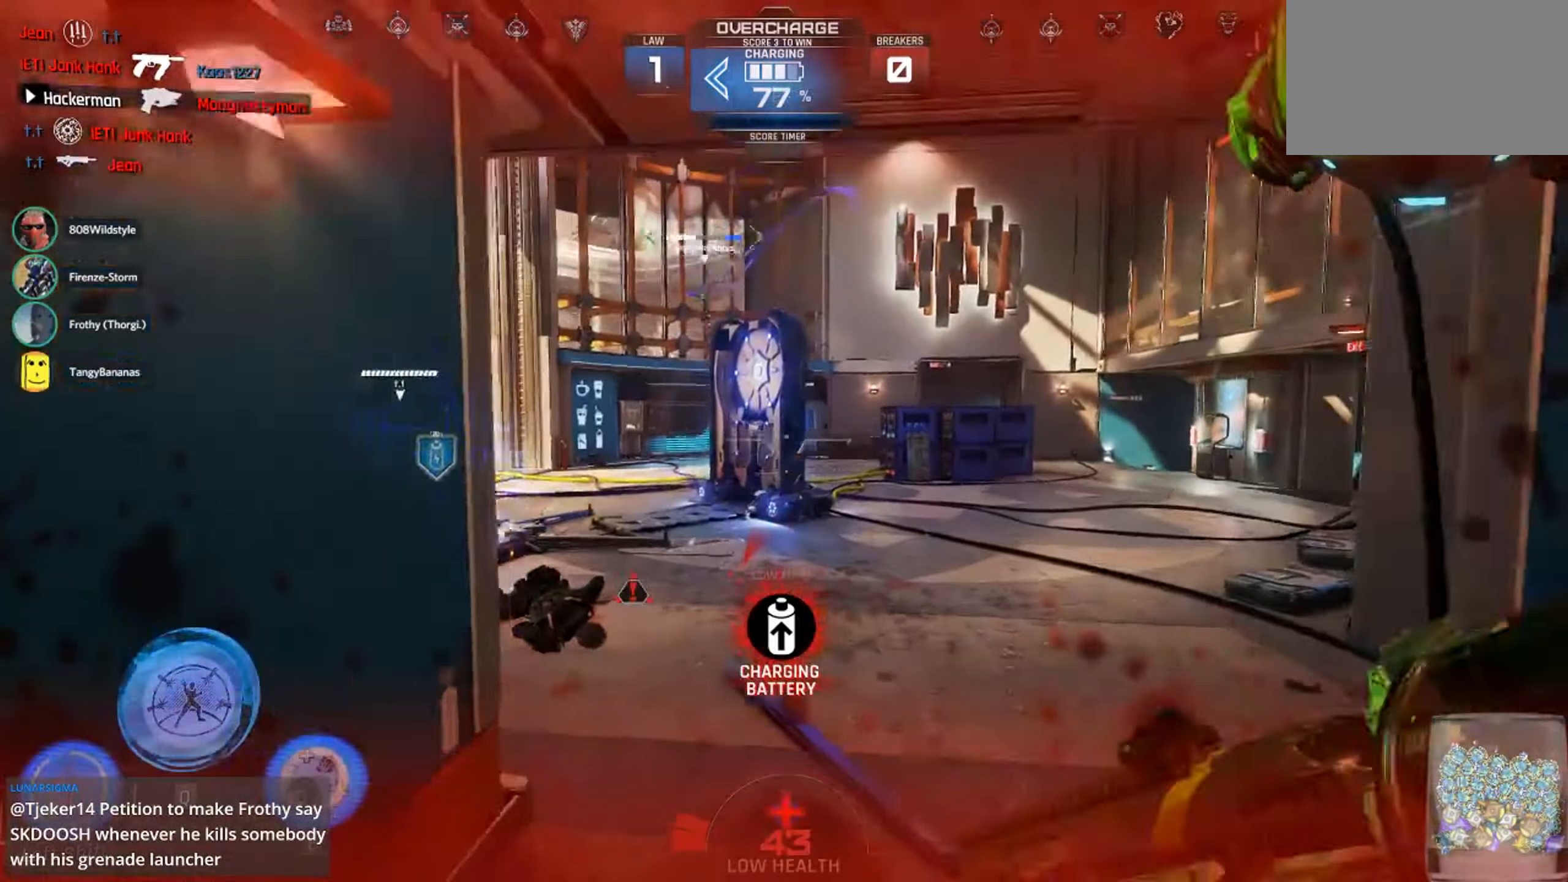
{"keys": ["a", "shift", "space", "w"], "mouse": [], "events": [[183, "shift", "up"], [233, "a", "down"], [383, "space", "down"], [450, "shift", "down"]]}
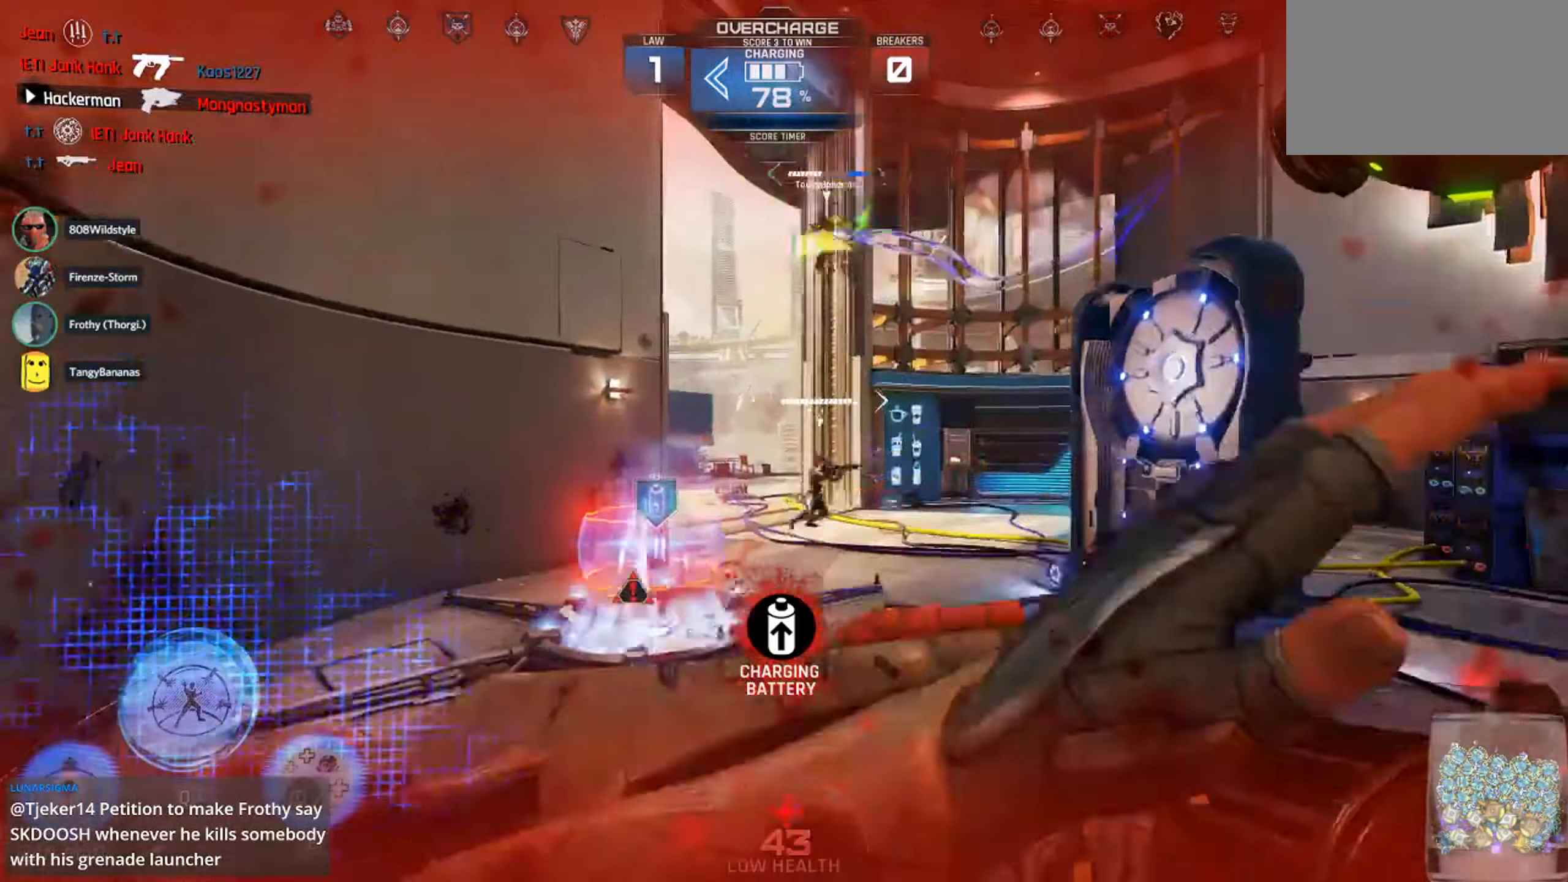
{"keys": ["a"], "mouse": [], "events": [[67, "shift", "up"], [67, "space", "up"], [200, "w", "up"]]}
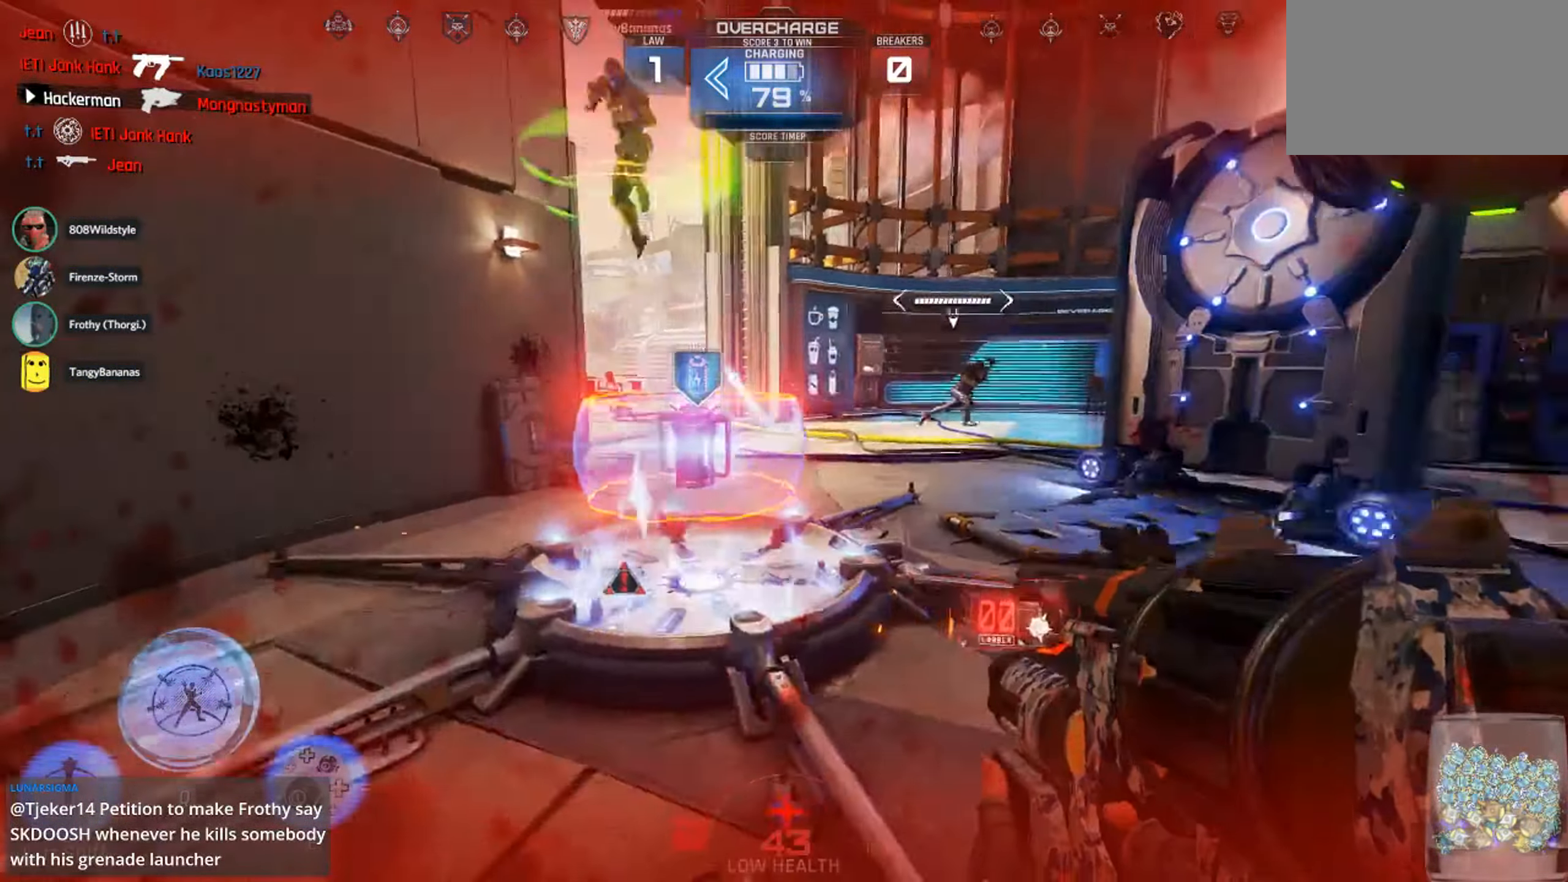
{"keys": ["a", "s"], "mouse": [], "events": [[417, "s", "down"]]}
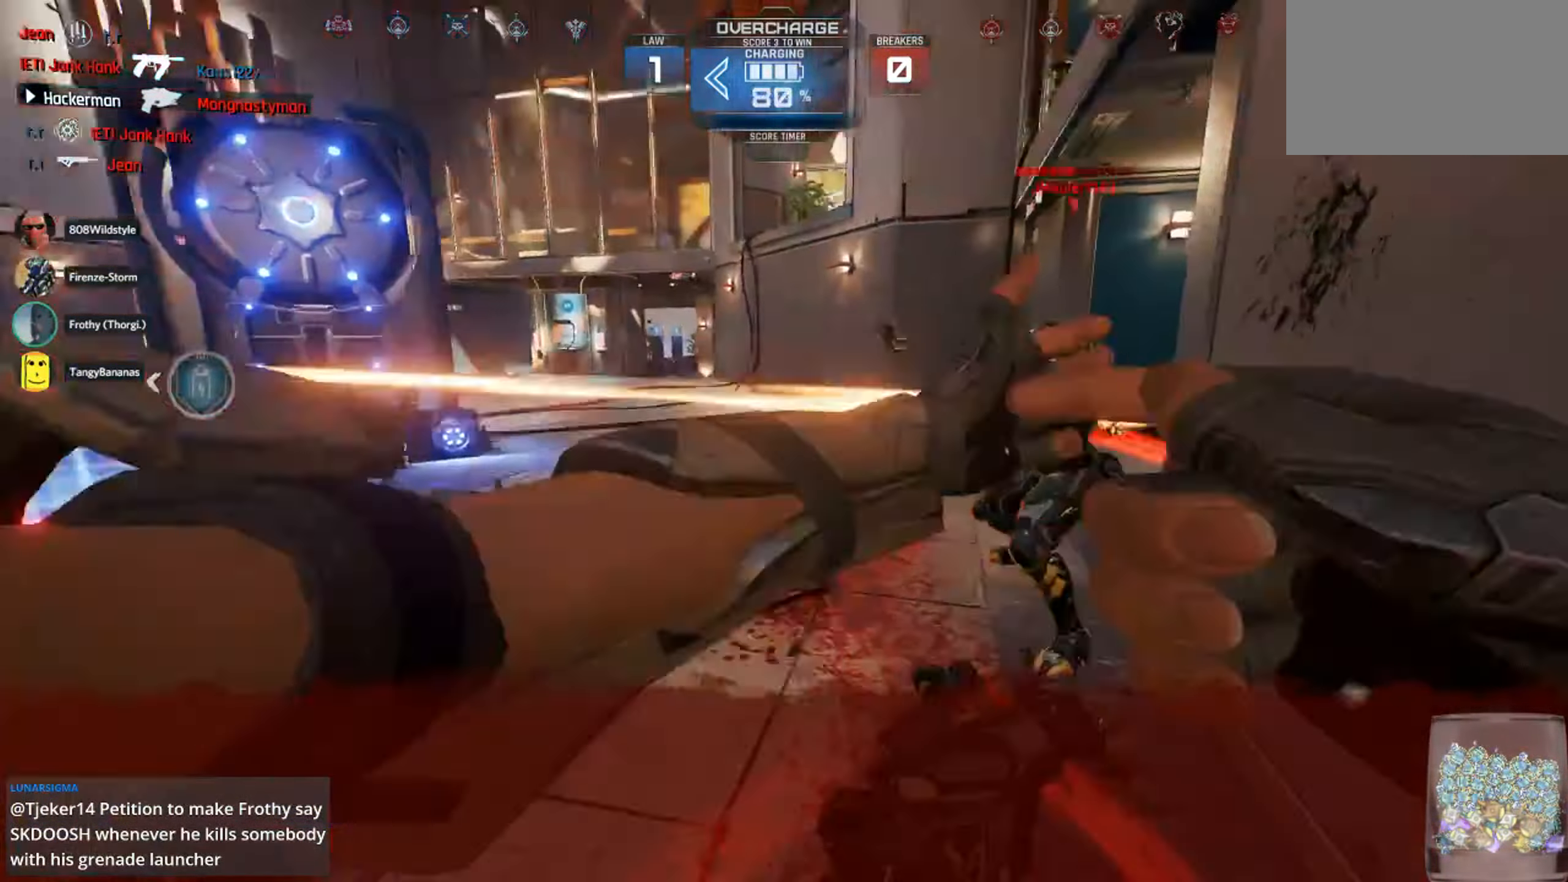
{"keys": ["a", "s", "space"], "mouse": [], "events": [[417, "space", "down"]]}
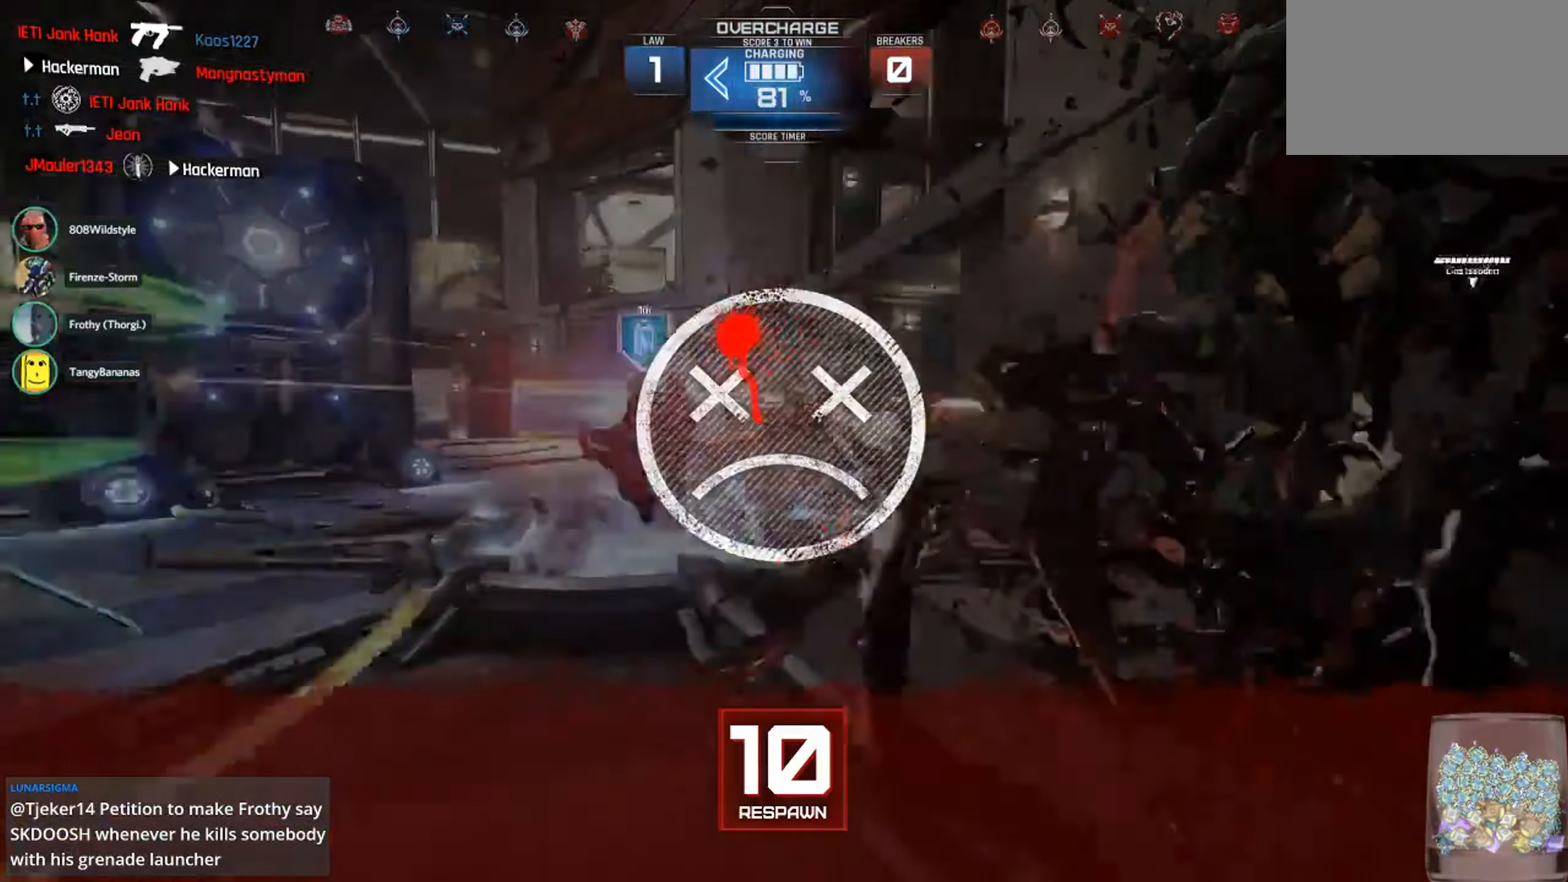
{"keys": [], "mouse": [], "events": [[33, "space", "up"], [233, "a", "up"], [317, "s", "up"]]}
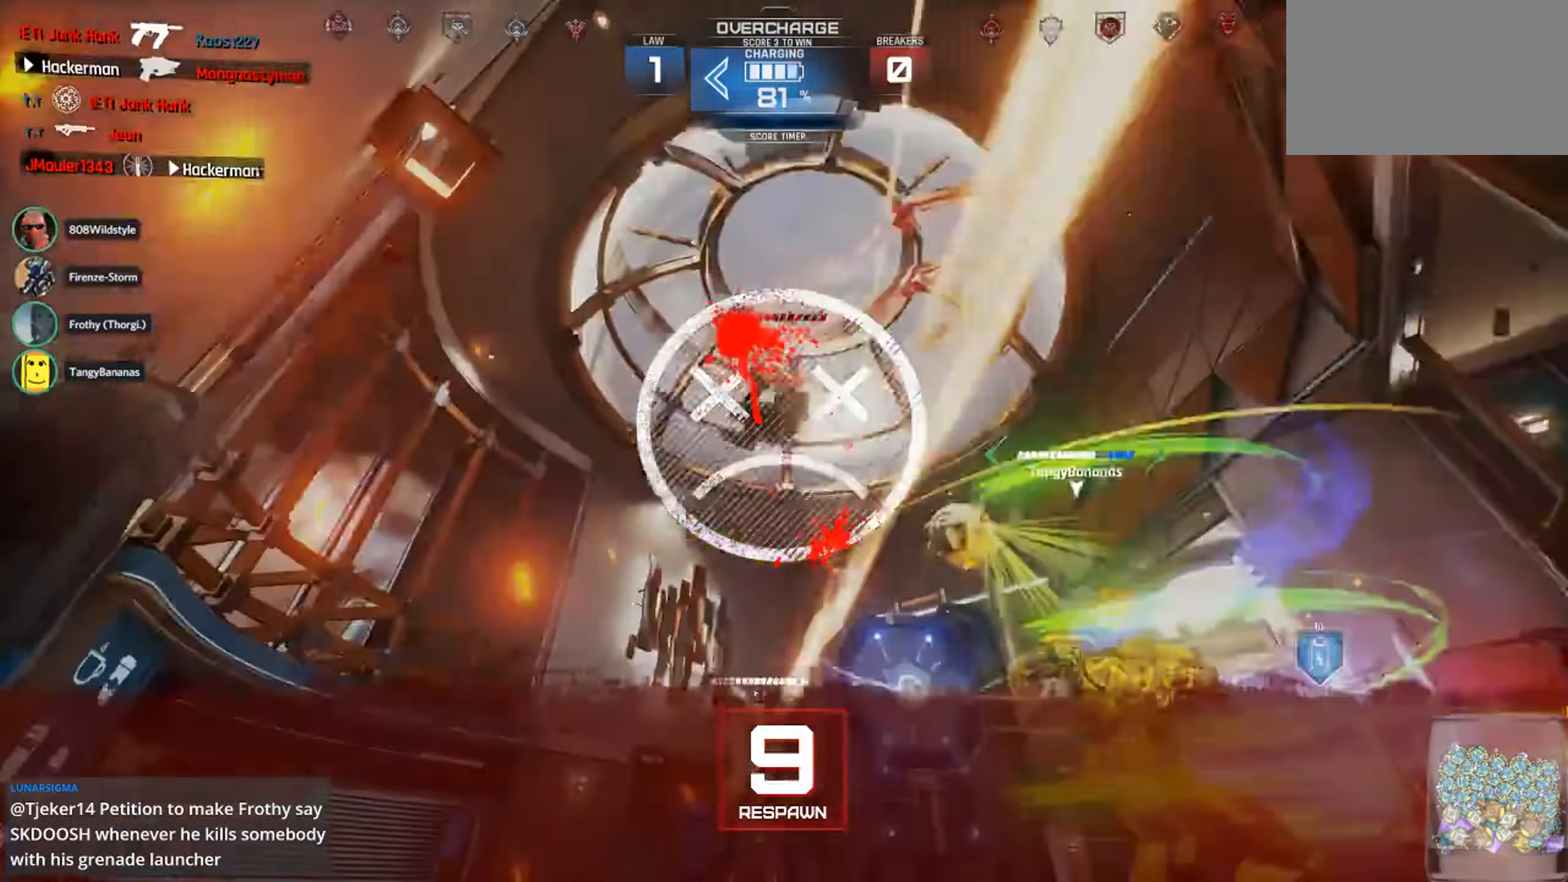
{"keys": [], "mouse": [], "events": []}
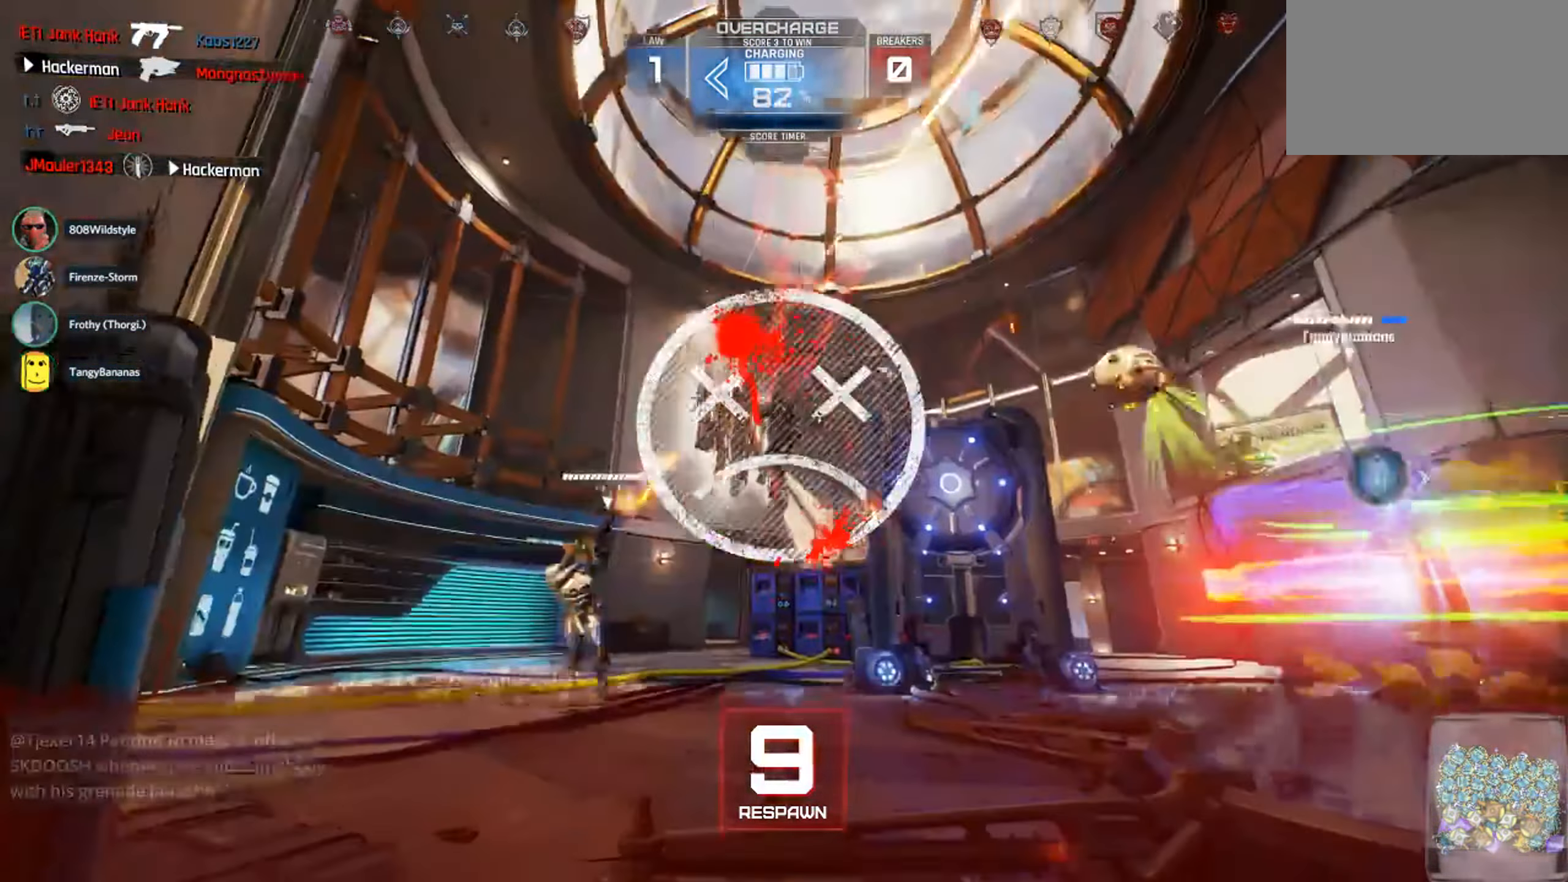
{"keys": [], "mouse": [], "events": []}
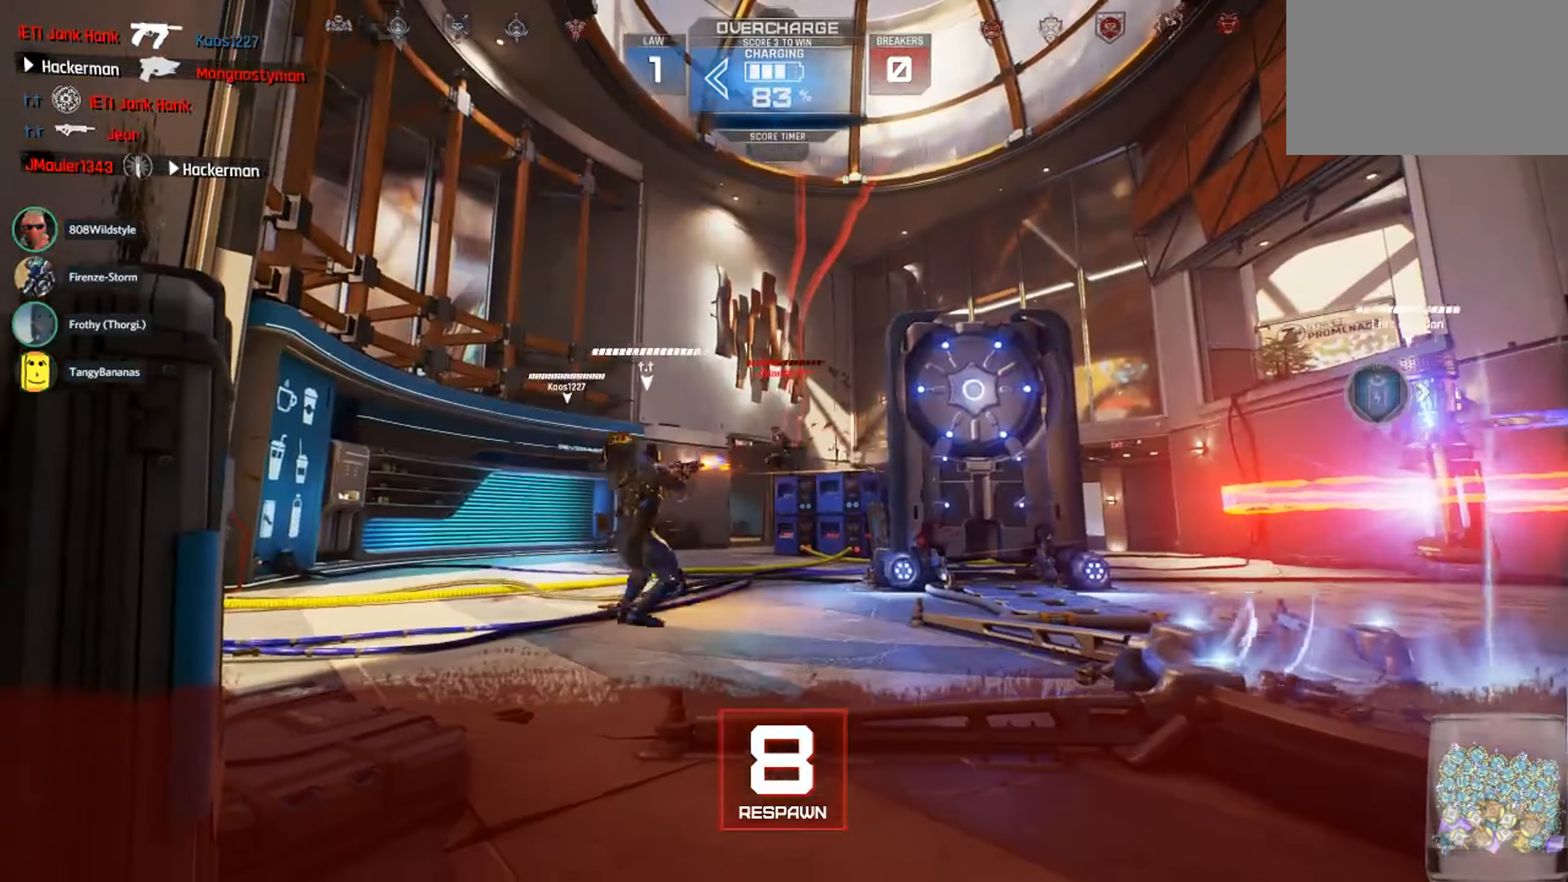
{"keys": [], "mouse": [], "events": []}
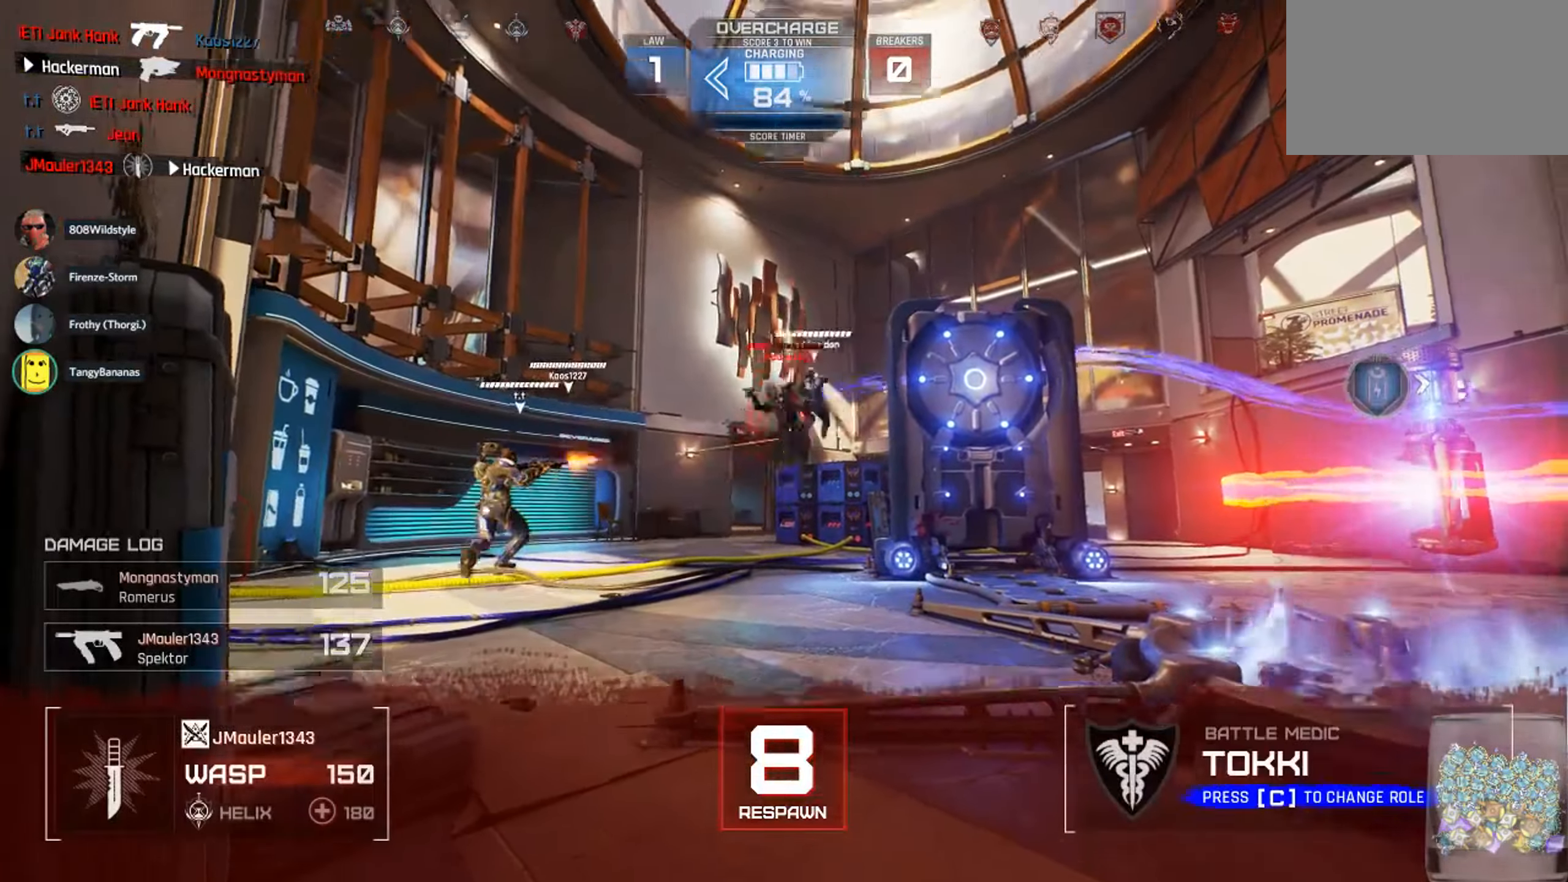
{"keys": [], "mouse": [], "events": []}
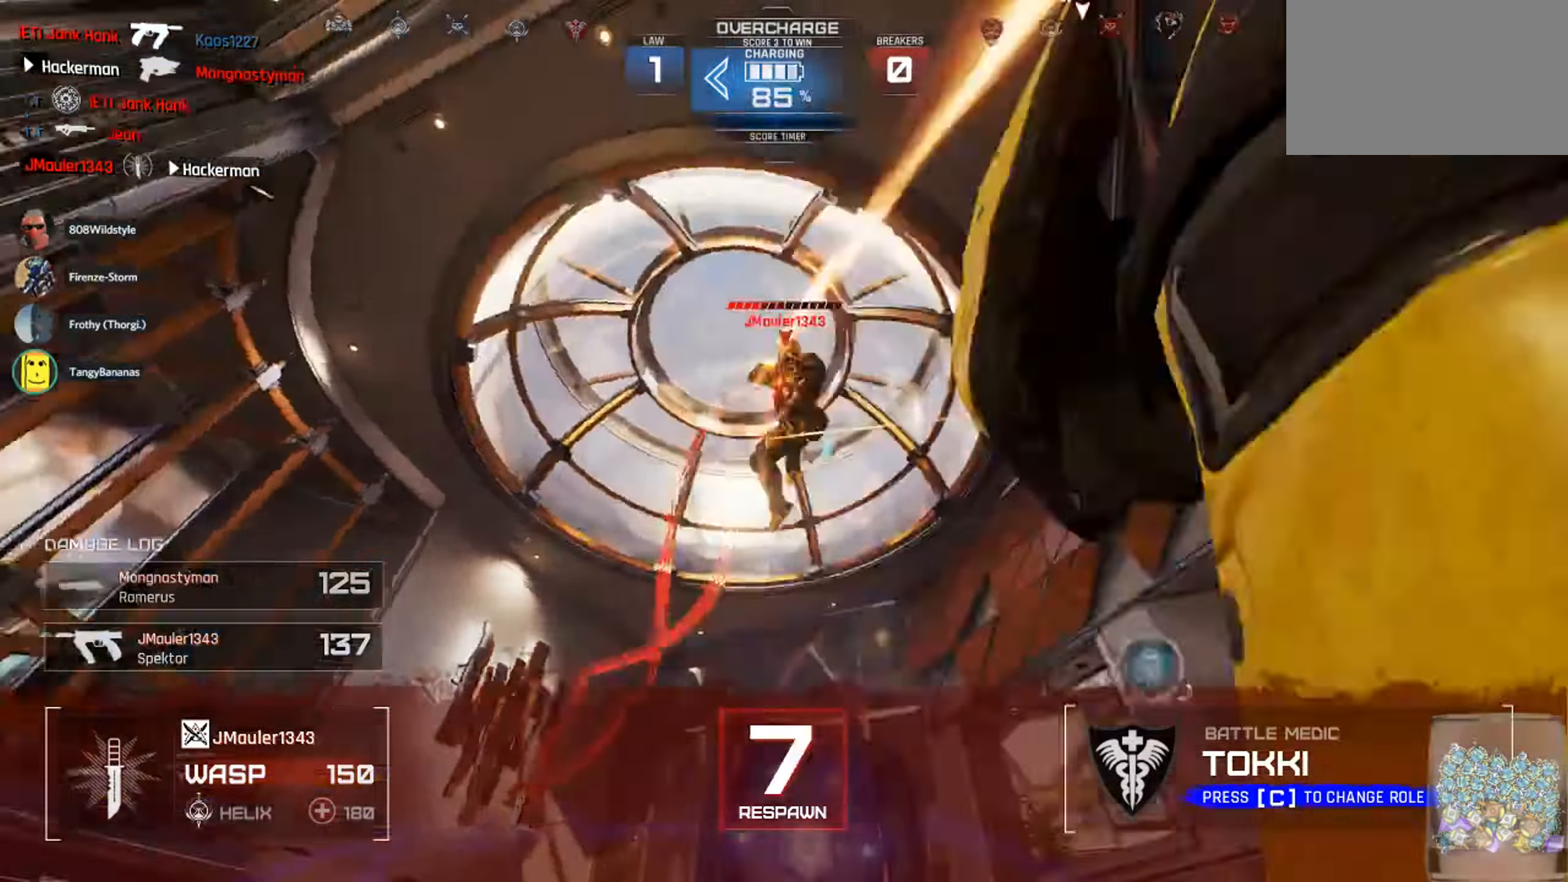
{"keys": [], "mouse": [], "events": []}
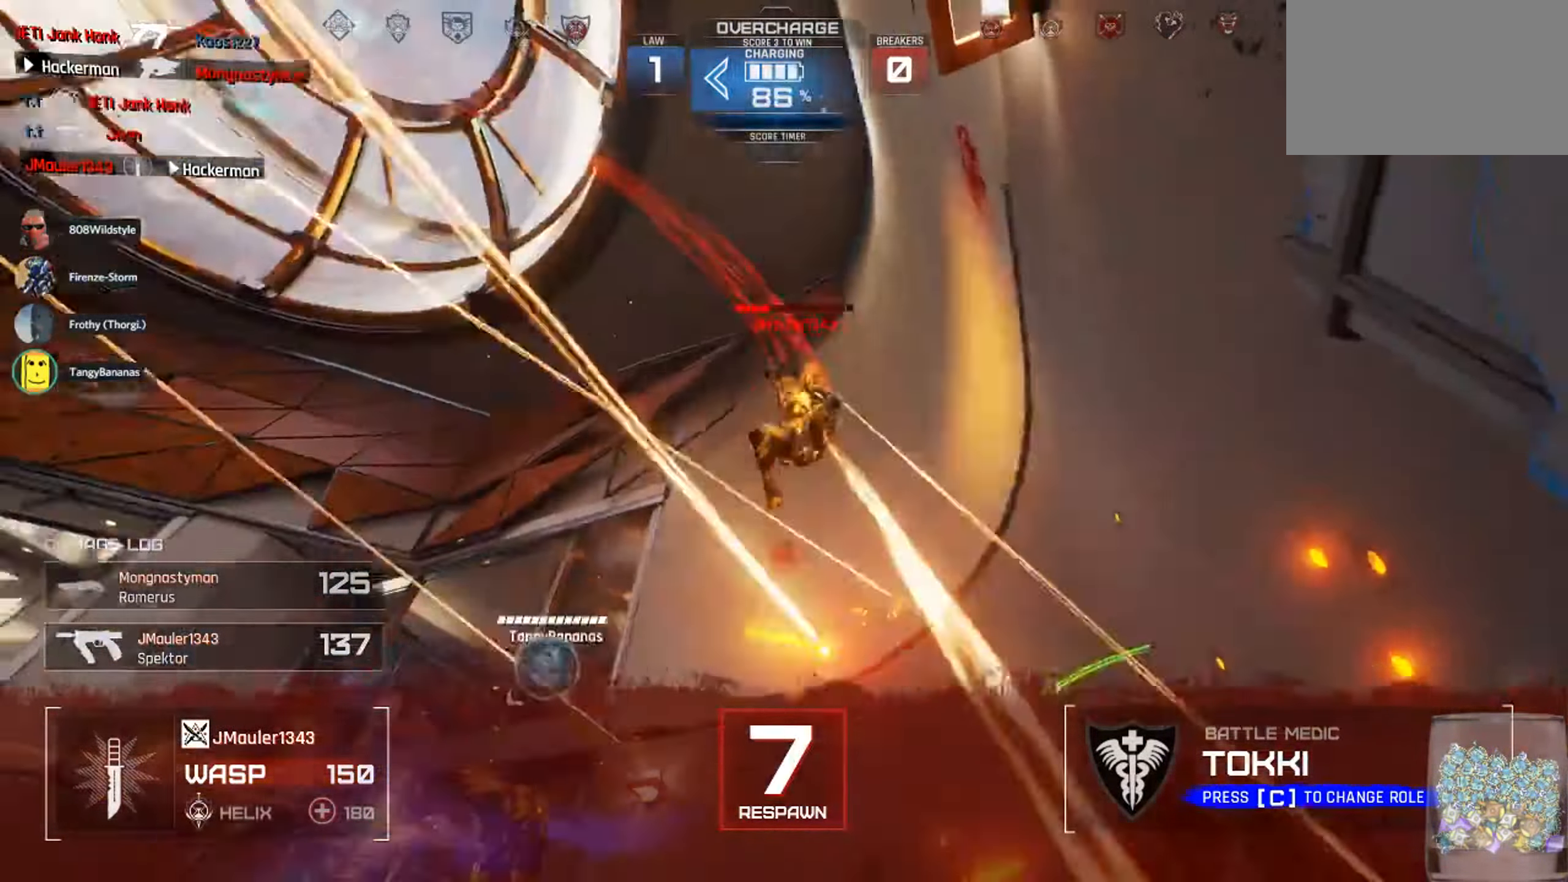
{"keys": [], "mouse": [], "events": []}
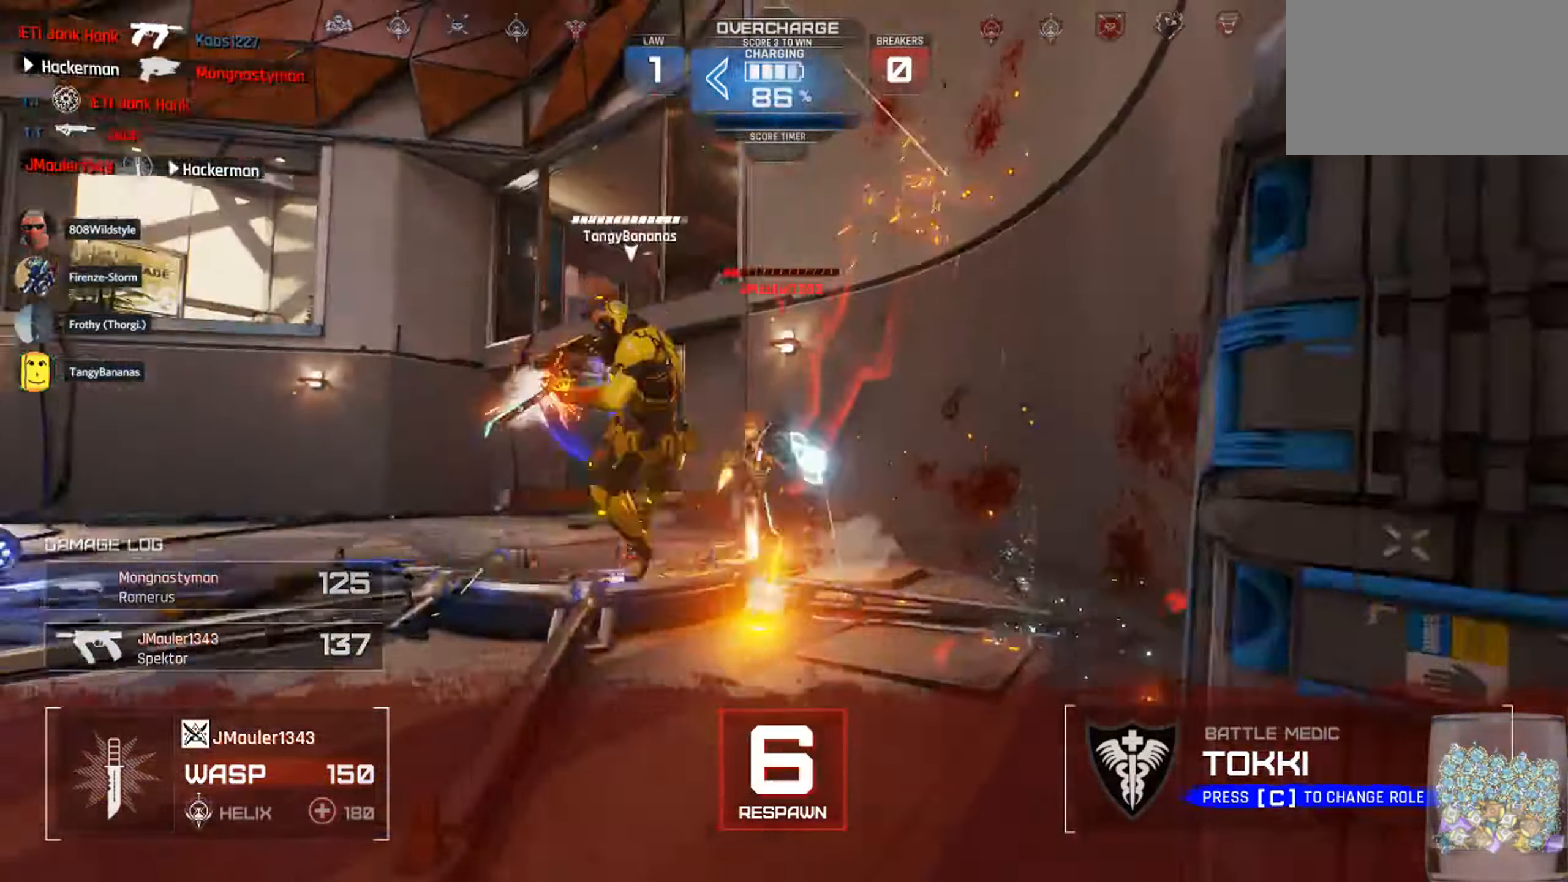
{"keys": [], "mouse": [], "events": []}
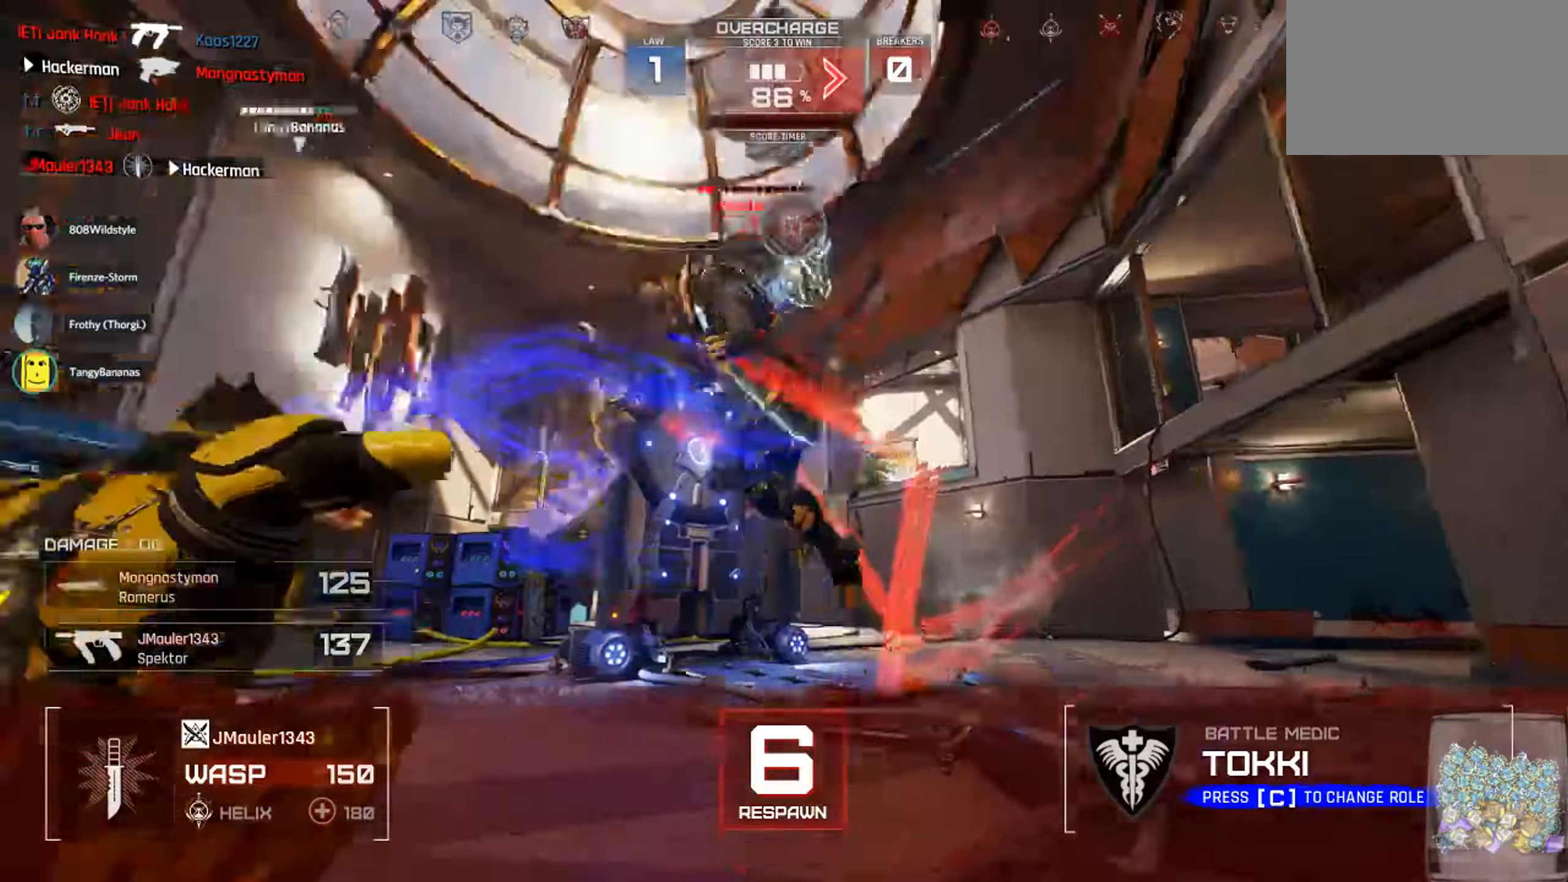
{"keys": ["e"], "mouse": [], "events": [[500, "e", "down"]]}
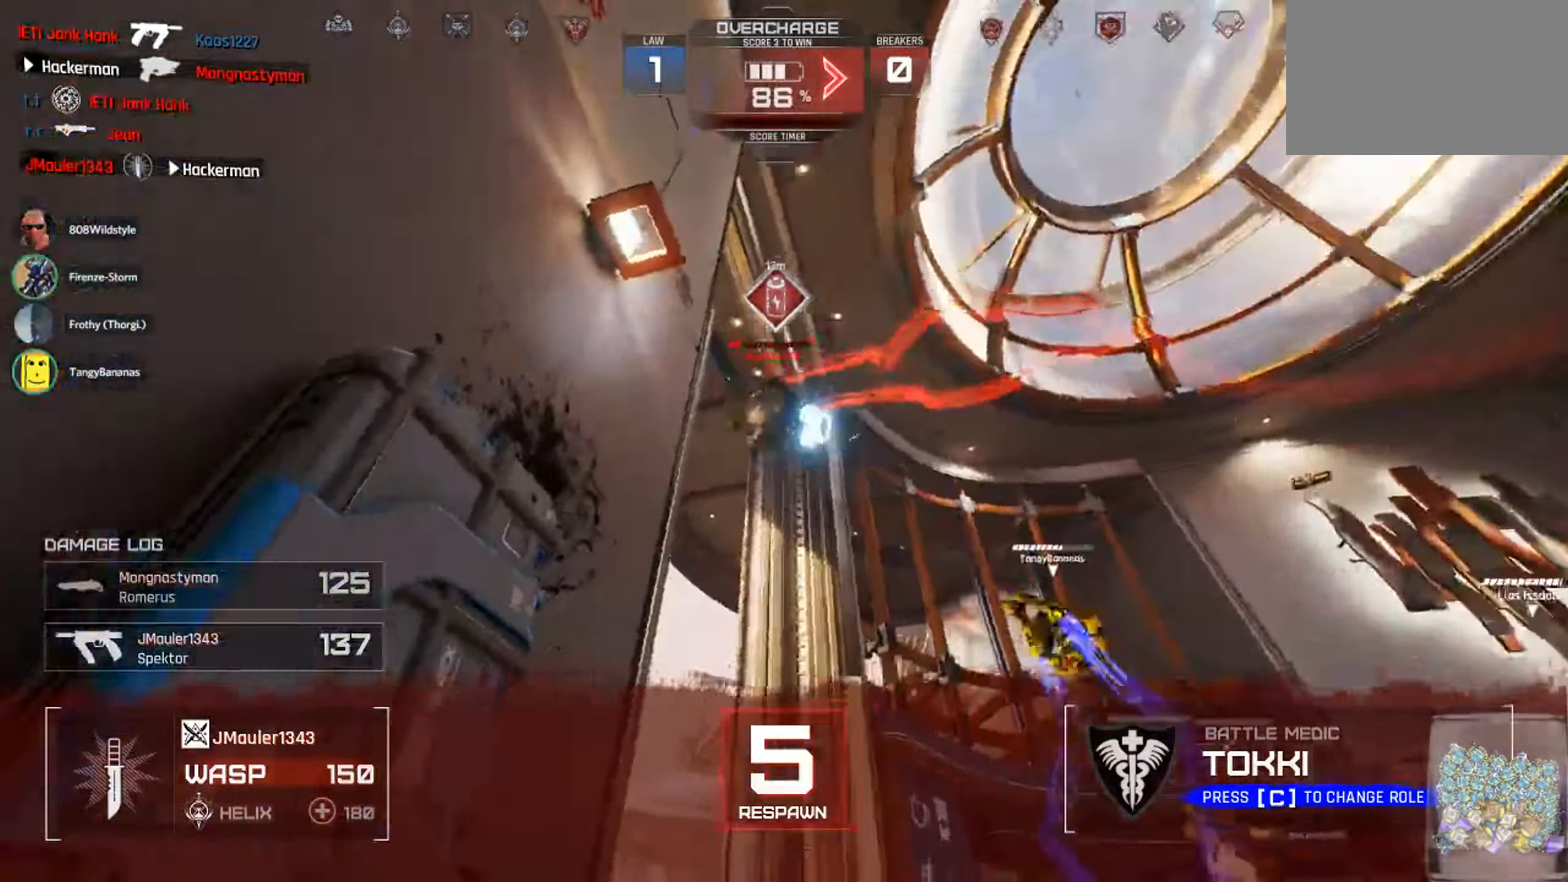
{"keys": [], "mouse": [], "events": [[67, "s", "down"], [167, "e", "up"], [234, "s", "up"]]}
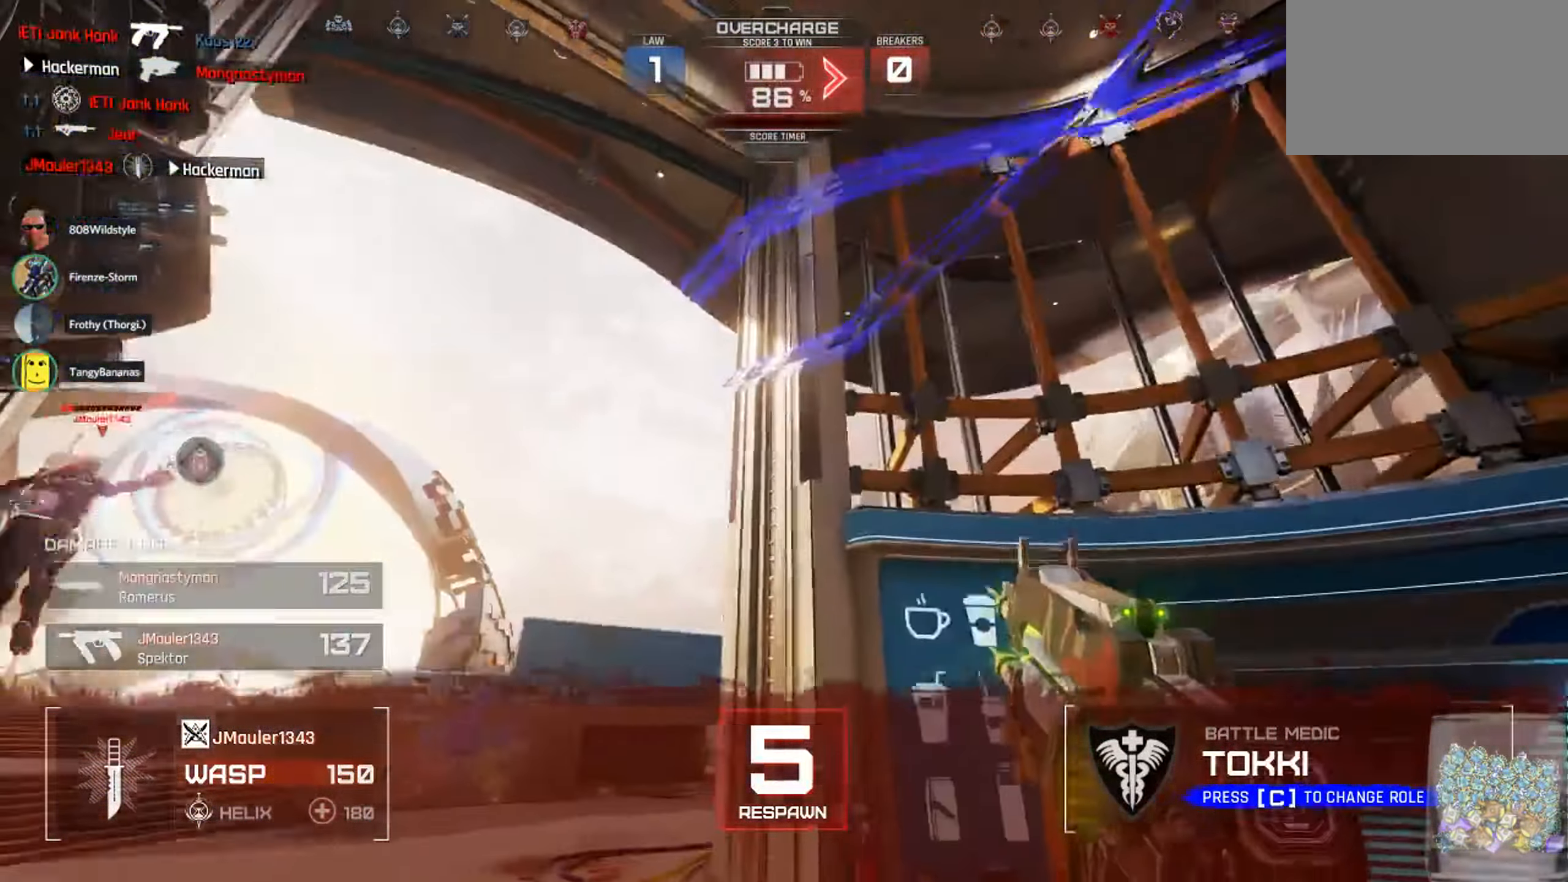
{"keys": [], "mouse": [], "events": []}